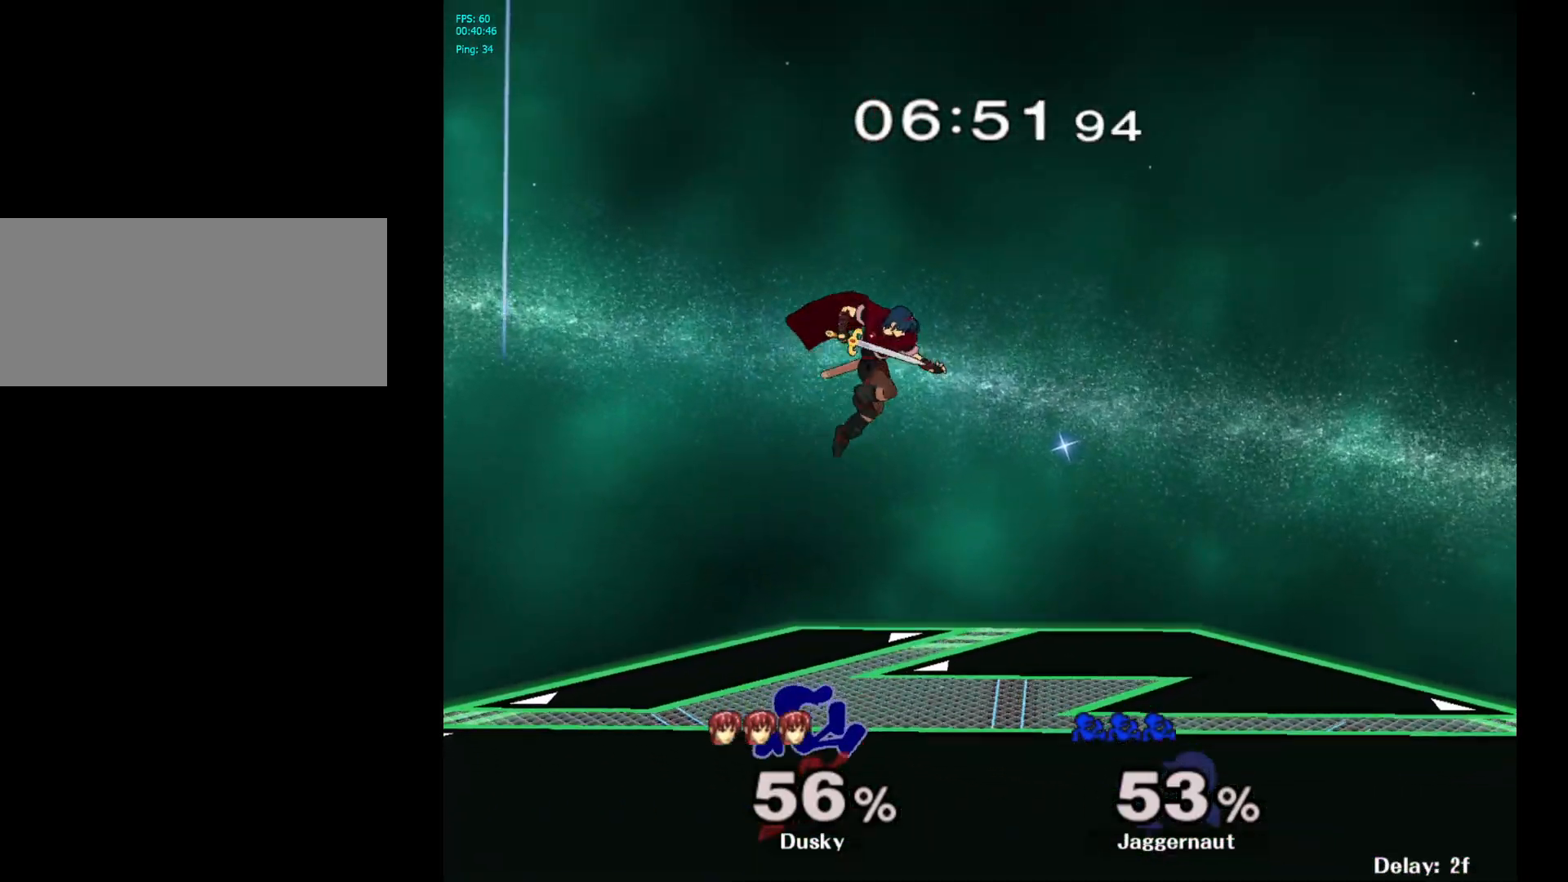
Gameplay with a controller (Nintendo layout); each line is a JSON object with the inputs held at the frame after it. "events" lists button and stick changes between this image and that frame as [ms after this image, input, new state], when the widget could be followed in between. Not read: L3 R3.
{"buttons": ["R1"], "left_stick": "center", "right_stick": "center", "events": [[67, "left_stick", "up-right"], [217, "R1", "down"], [350, "left_stick", "center"]]}
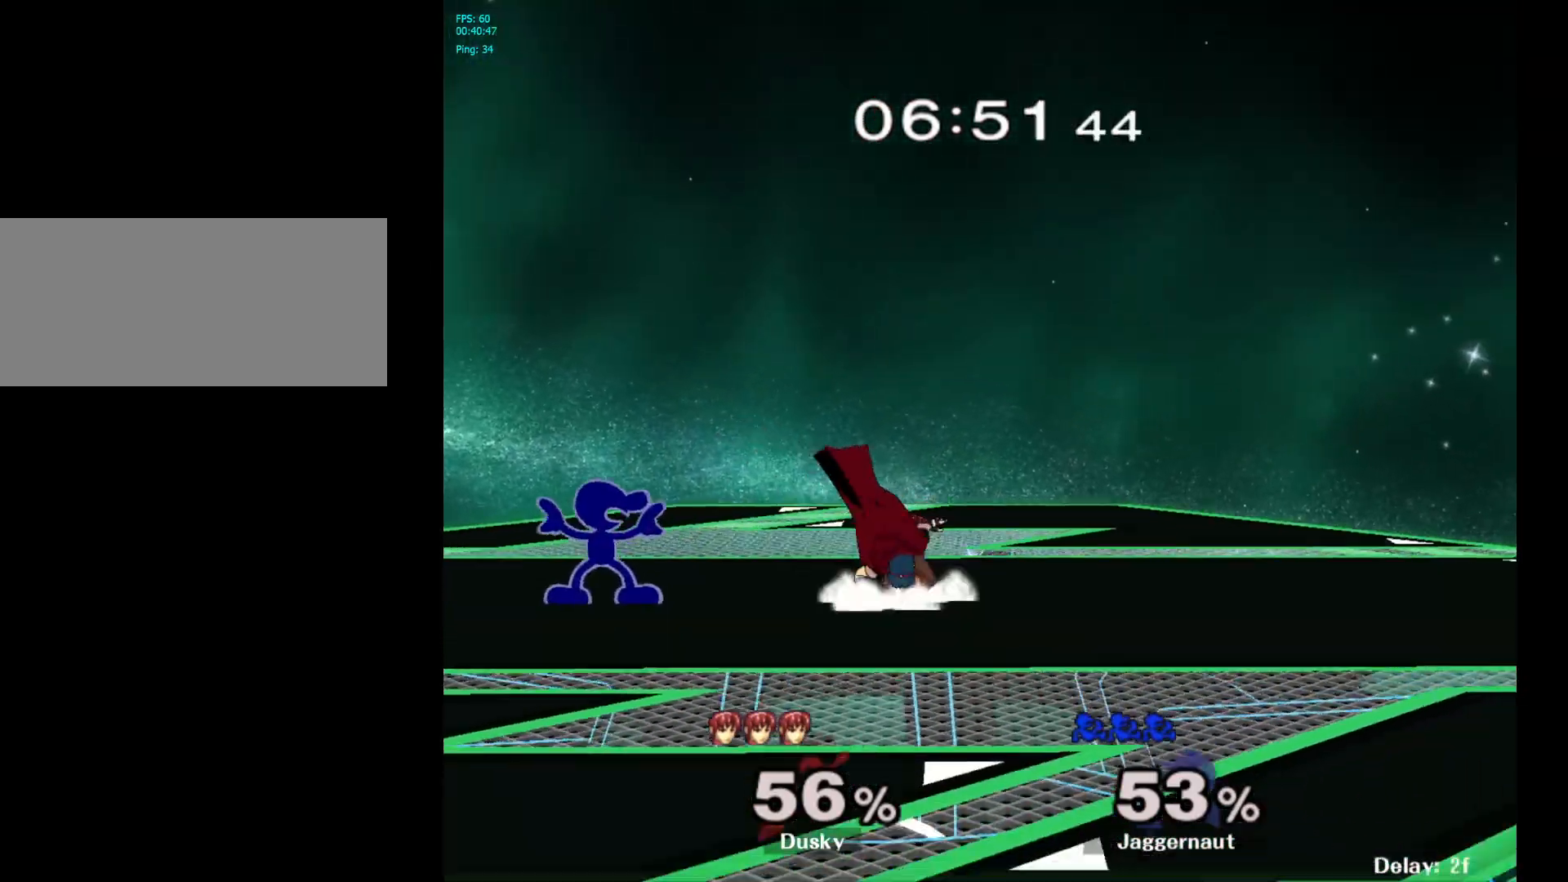
{"buttons": [], "left_stick": "right", "right_stick": "center", "events": [[17, "R1", "up"], [100, "left_stick", "right"], [117, "Y", "down"], [133, "Y", "up"], [233, "A", "down"], [333, "A", "up"]]}
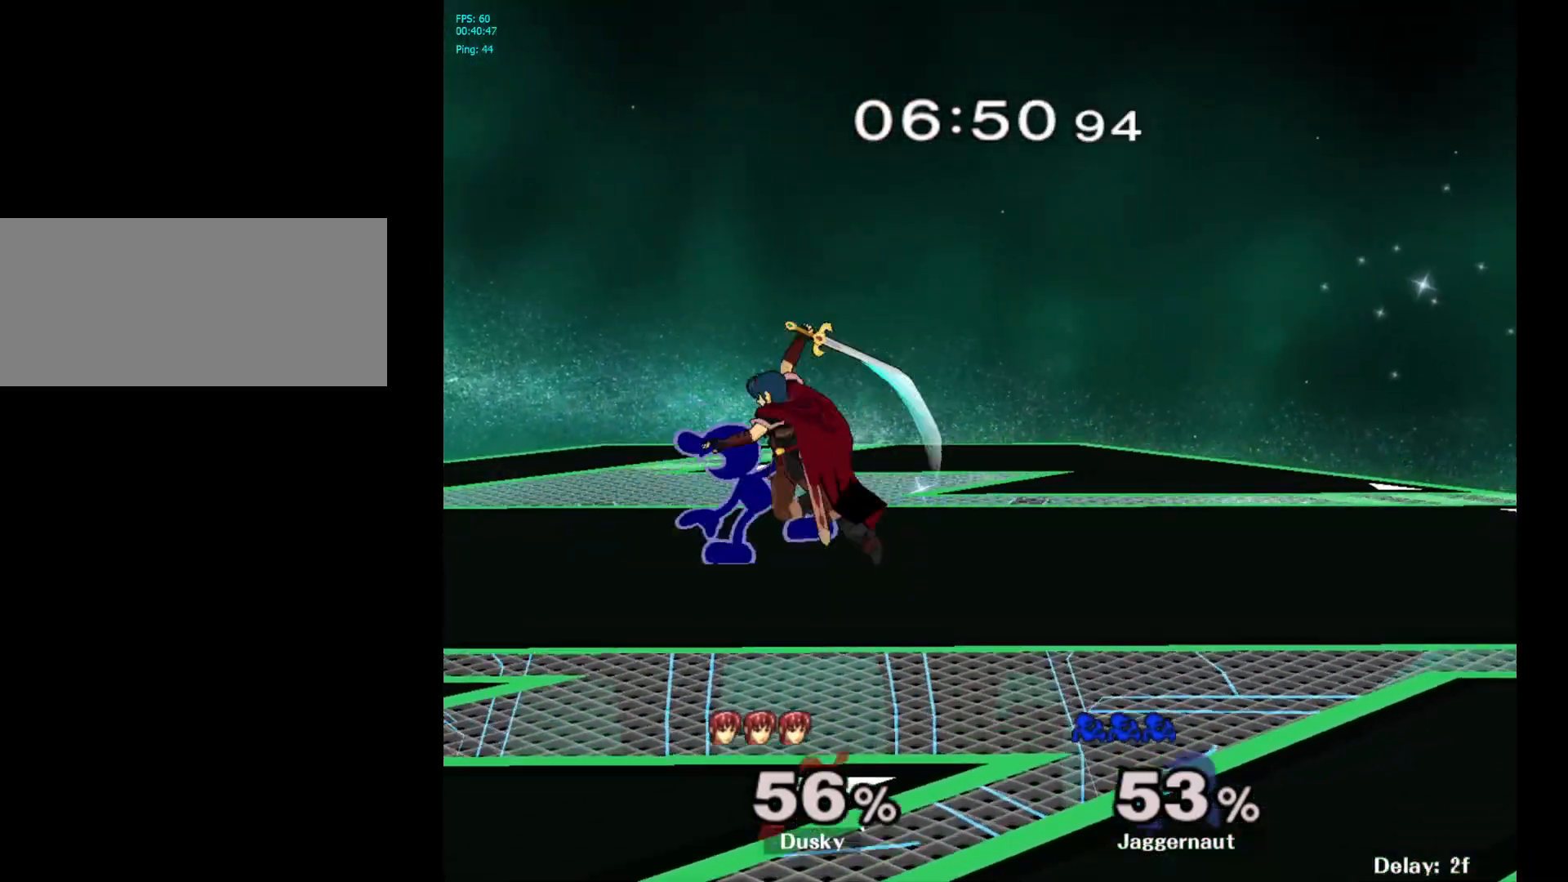
{"buttons": [], "left_stick": "center", "right_stick": "center", "events": [[17, "left_stick", "center"], [100, "R1", "down"], [367, "left_stick", "right"], [417, "R1", "up"], [500, "left_stick", "center"]]}
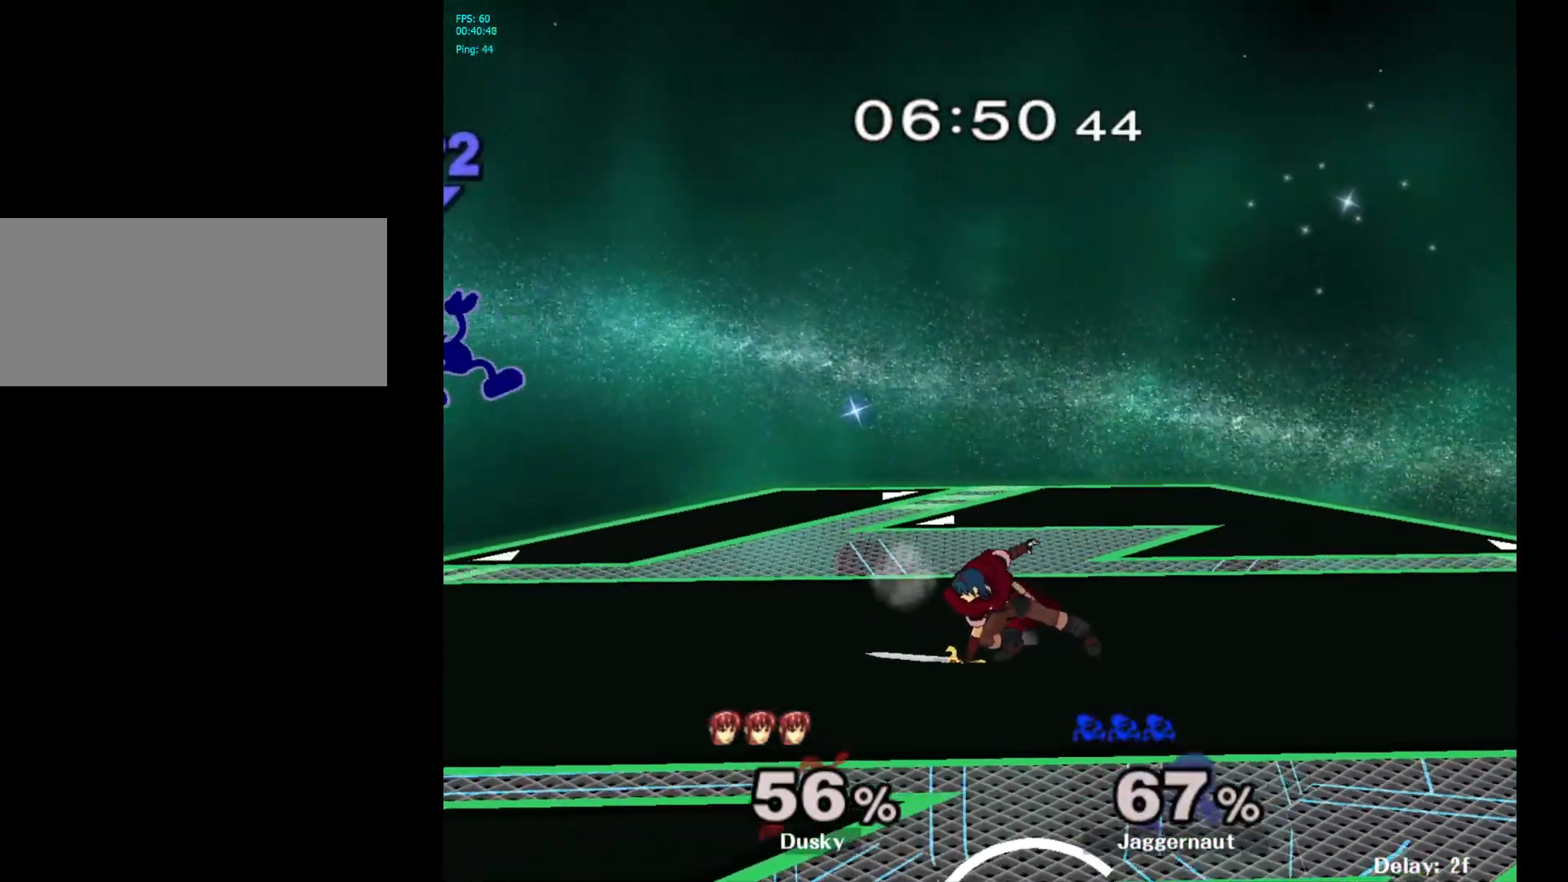
{"buttons": [], "left_stick": "right", "right_stick": "center", "events": [[100, "left_stick", "right"]]}
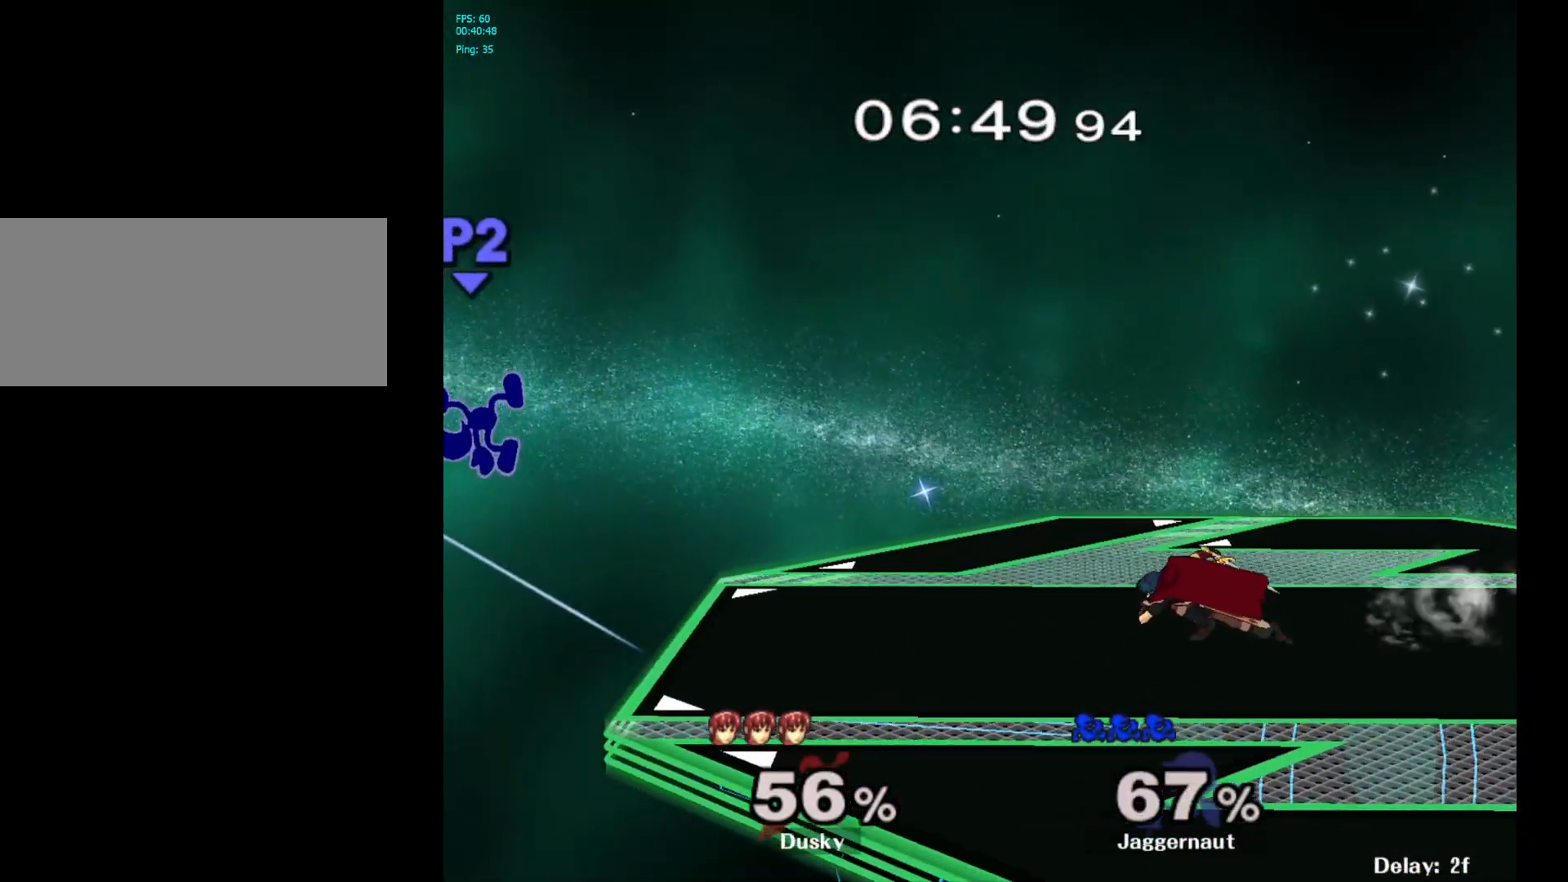
{"buttons": [], "left_stick": "right", "right_stick": "center", "events": []}
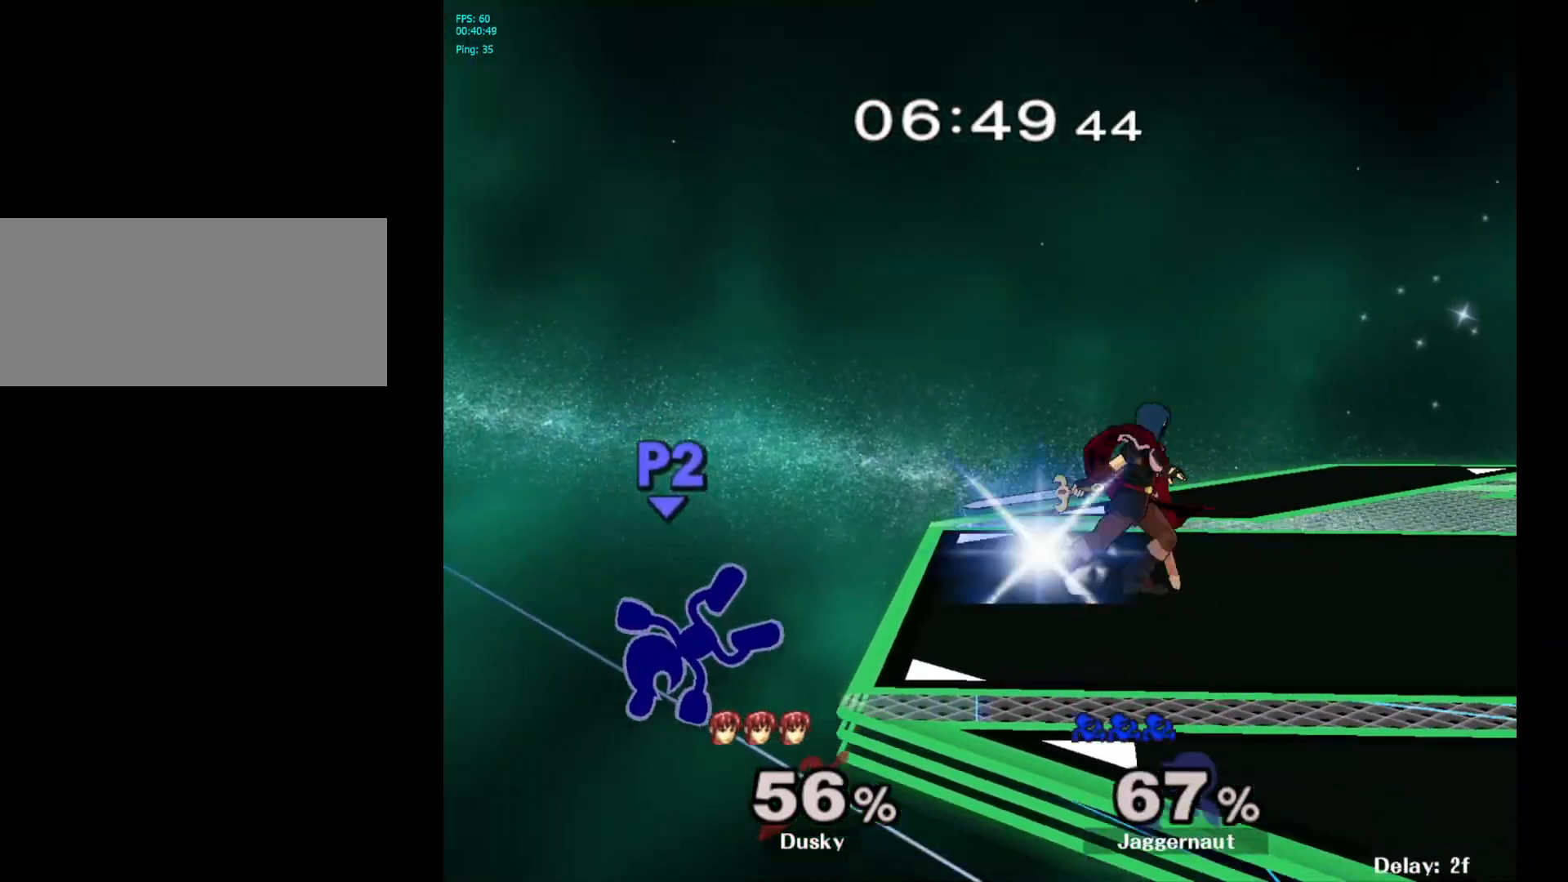
{"buttons": ["A"], "left_stick": "right", "right_stick": "center", "events": [[117, "left_stick", "center"], [233, "left_stick", "left"], [283, "left_stick", "right"], [300, "Y", "down"], [383, "A", "down"], [433, "Y", "up"]]}
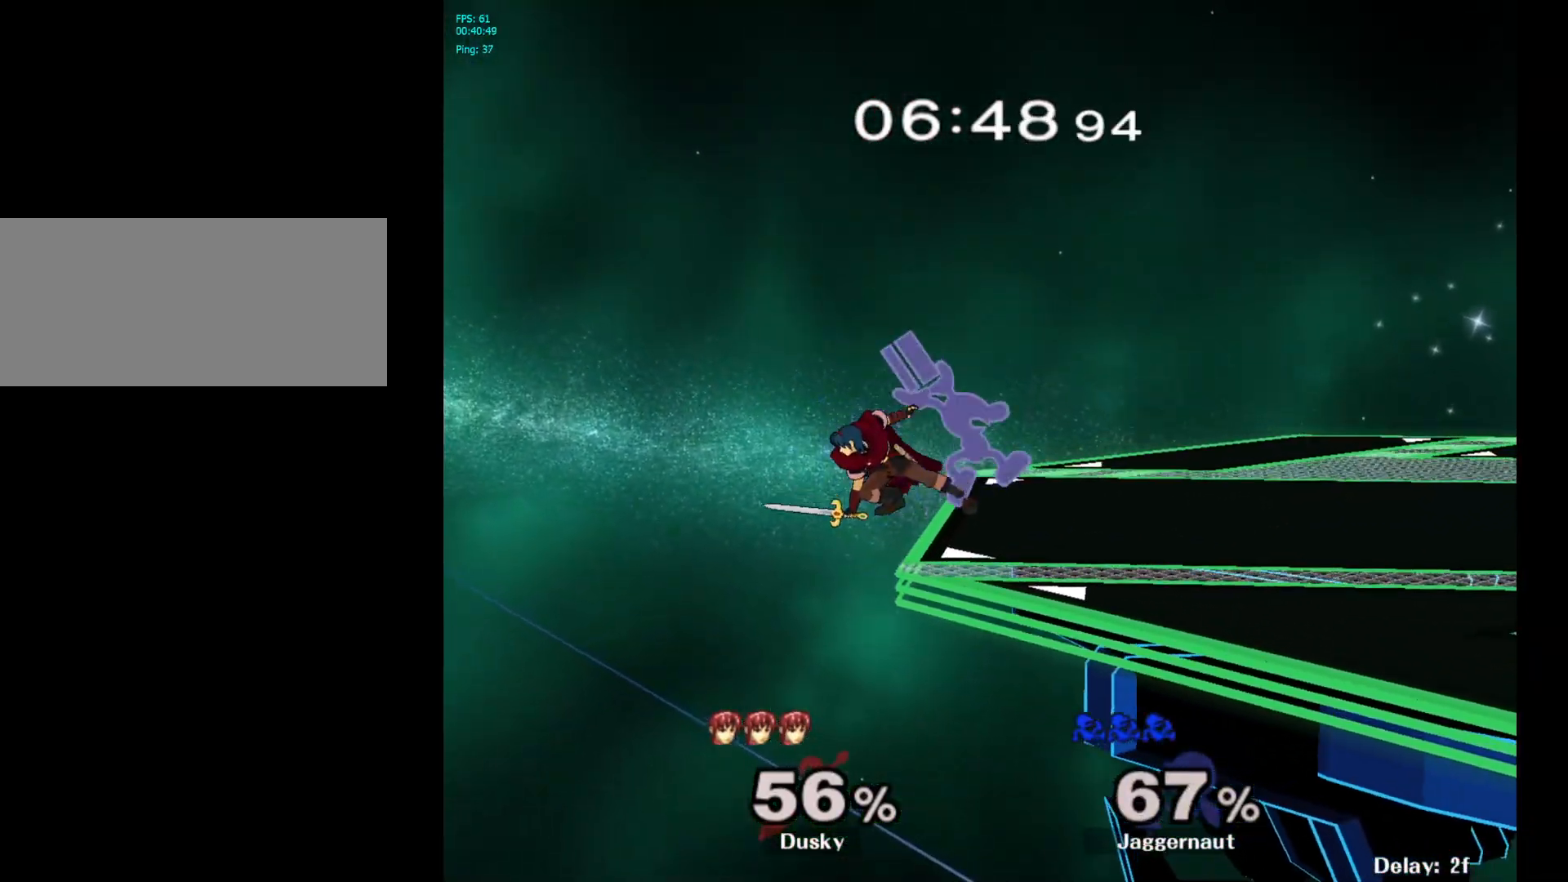
{"buttons": [], "left_stick": "right", "right_stick": "center", "events": [[17, "A", "up"], [133, "left_stick", "center"], [250, "left_stick", "down-right"], [283, "R1", "down"], [300, "left_stick", "down"], [417, "R1", "up"], [417, "left_stick", "center"], [500, "left_stick", "right"]]}
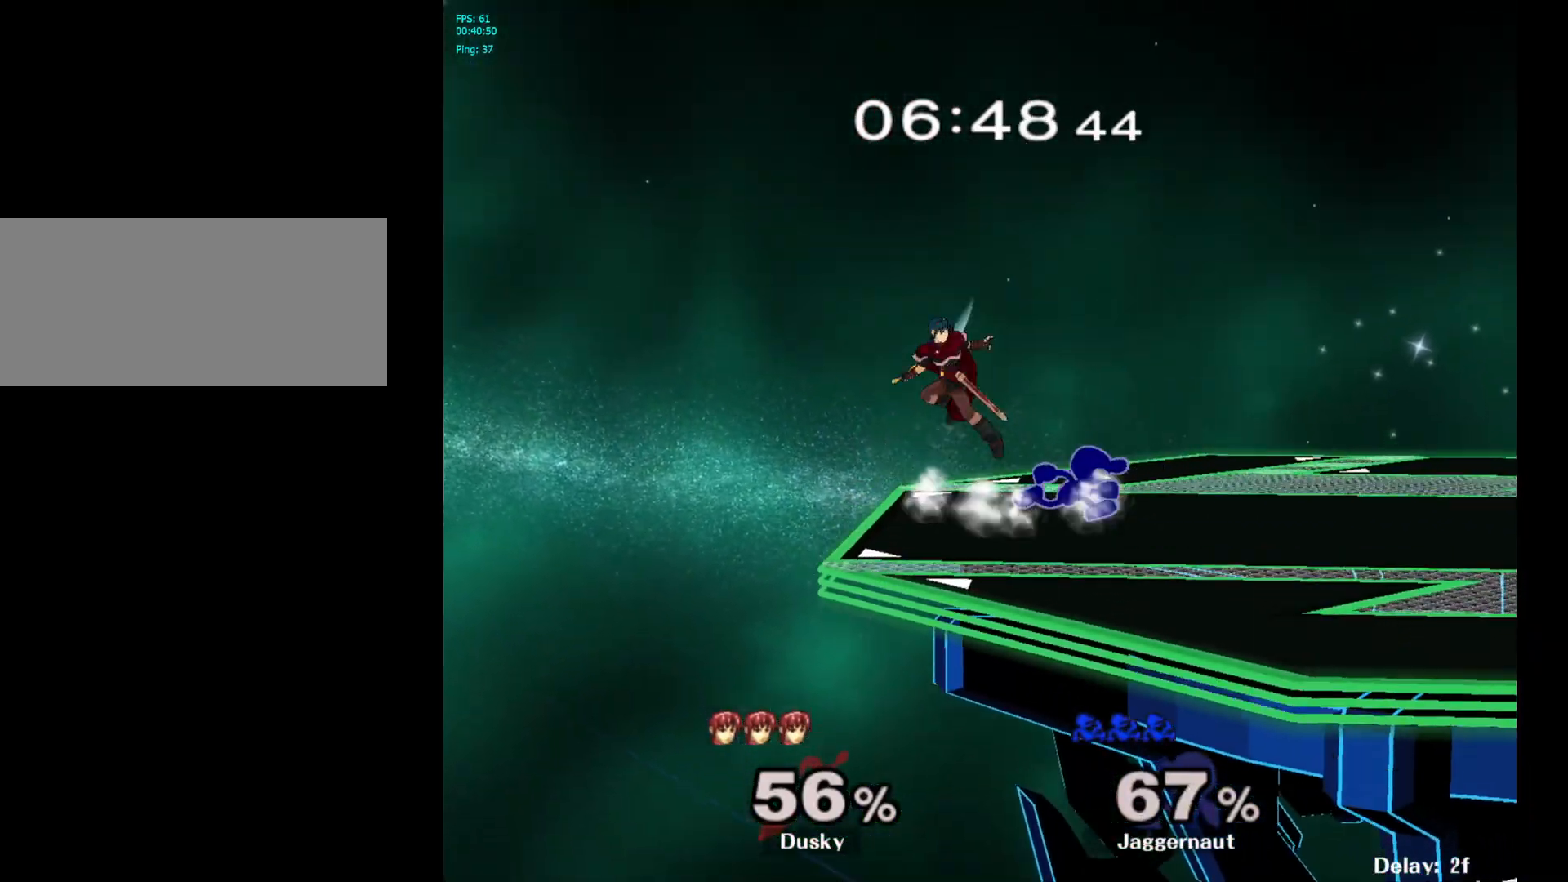
{"buttons": ["Y"], "left_stick": "left", "right_stick": "center", "events": [[467, "Y", "down"], [483, "left_stick", "left"]]}
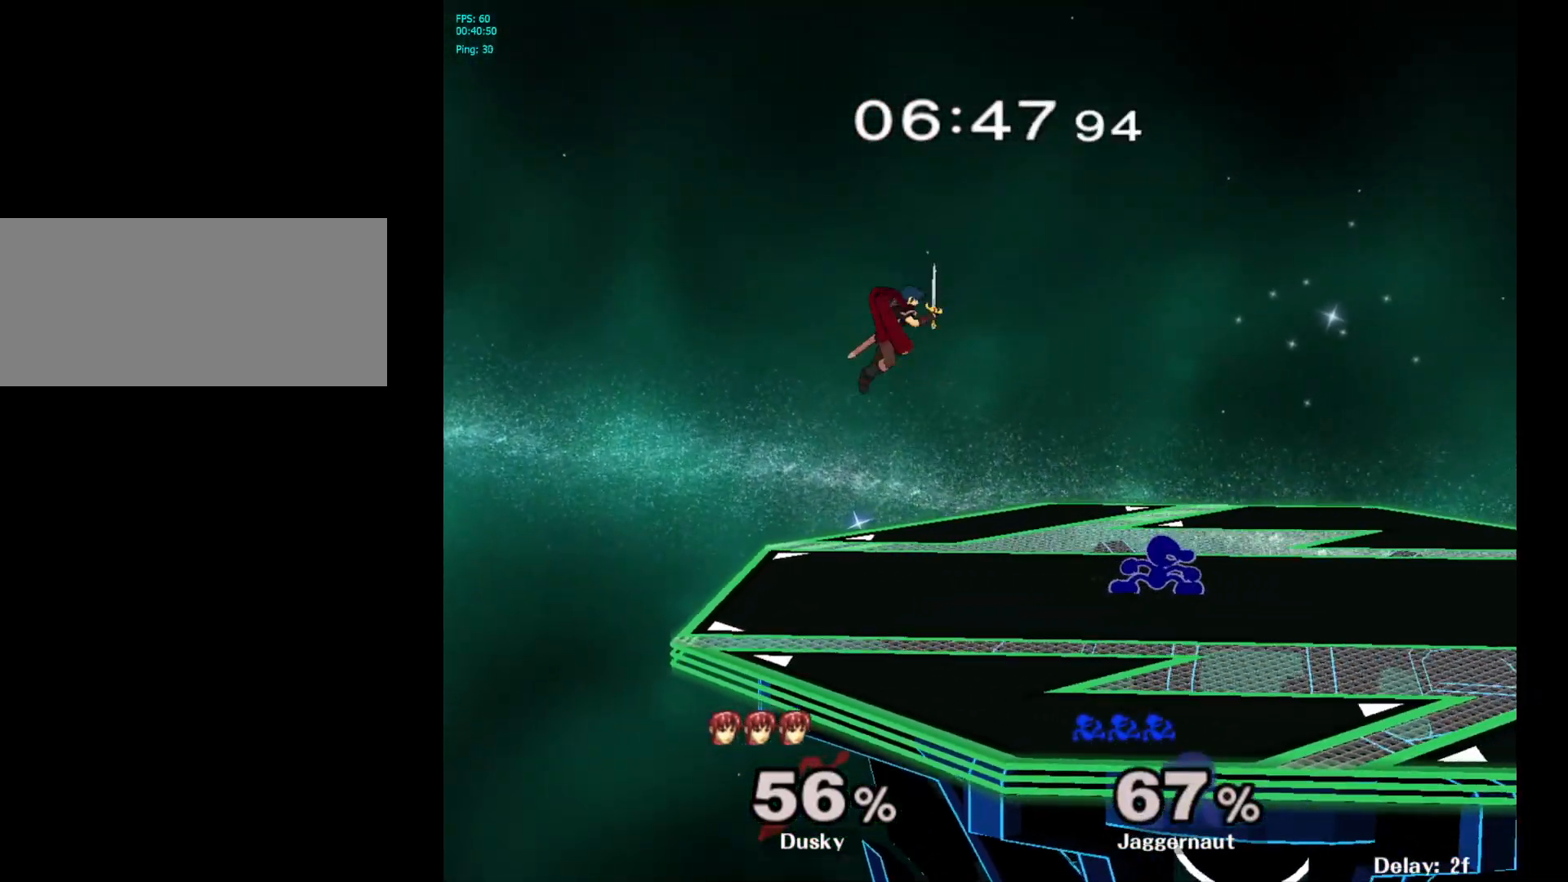
{"buttons": [], "left_stick": "right", "right_stick": "center", "events": [[100, "A", "down"], [217, "A", "up"], [217, "left_stick", "right"], [300, "Y", "up"]]}
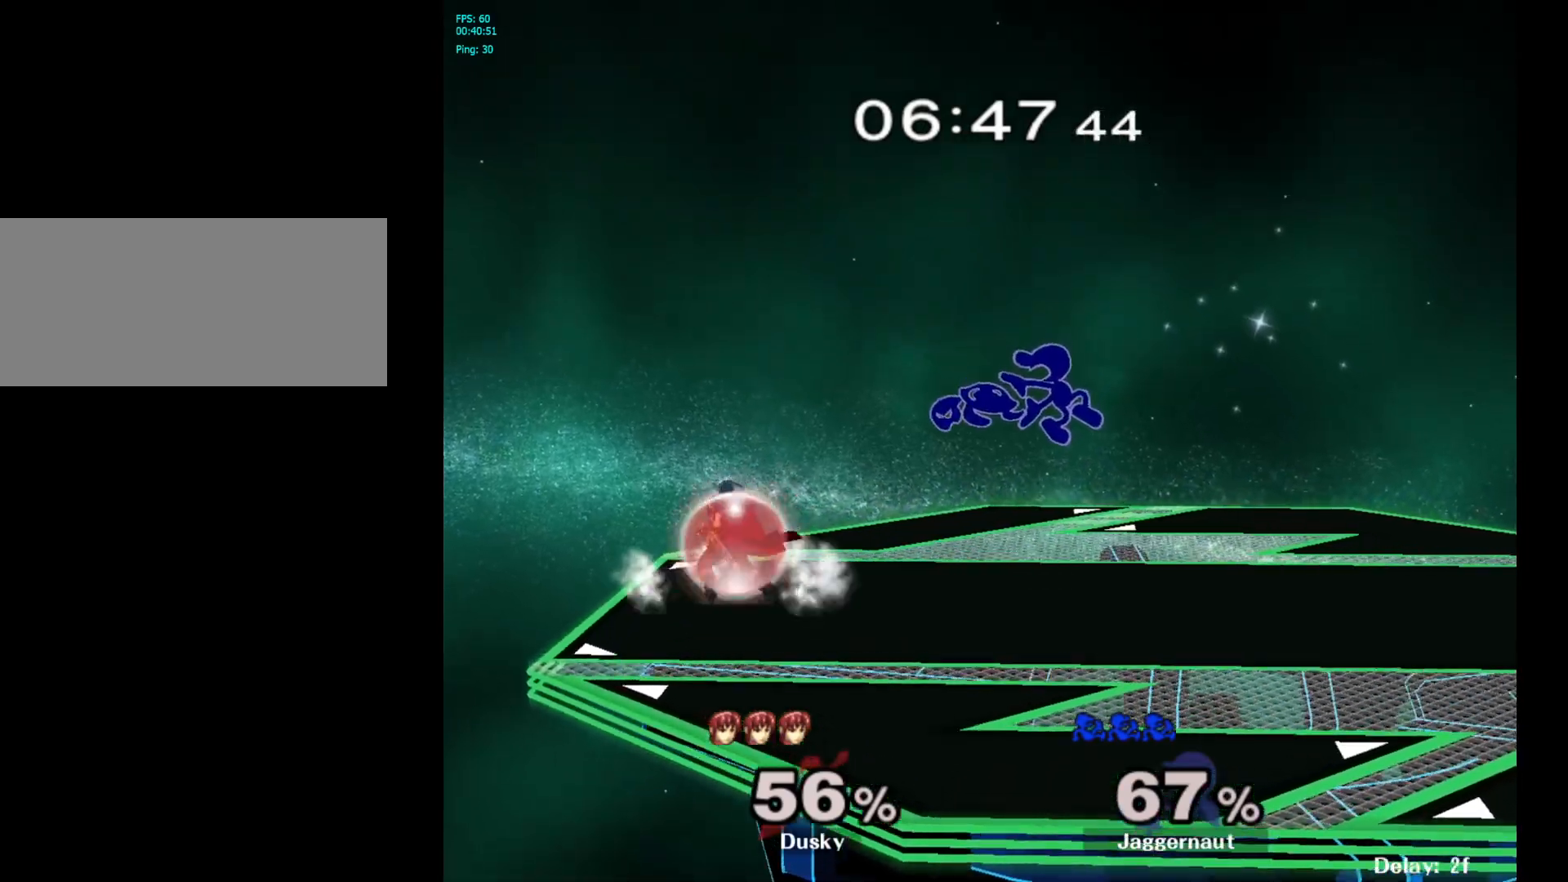
{"buttons": [], "left_stick": "left", "right_stick": "center", "events": [[367, "left_stick", "center"], [483, "left_stick", "left"]]}
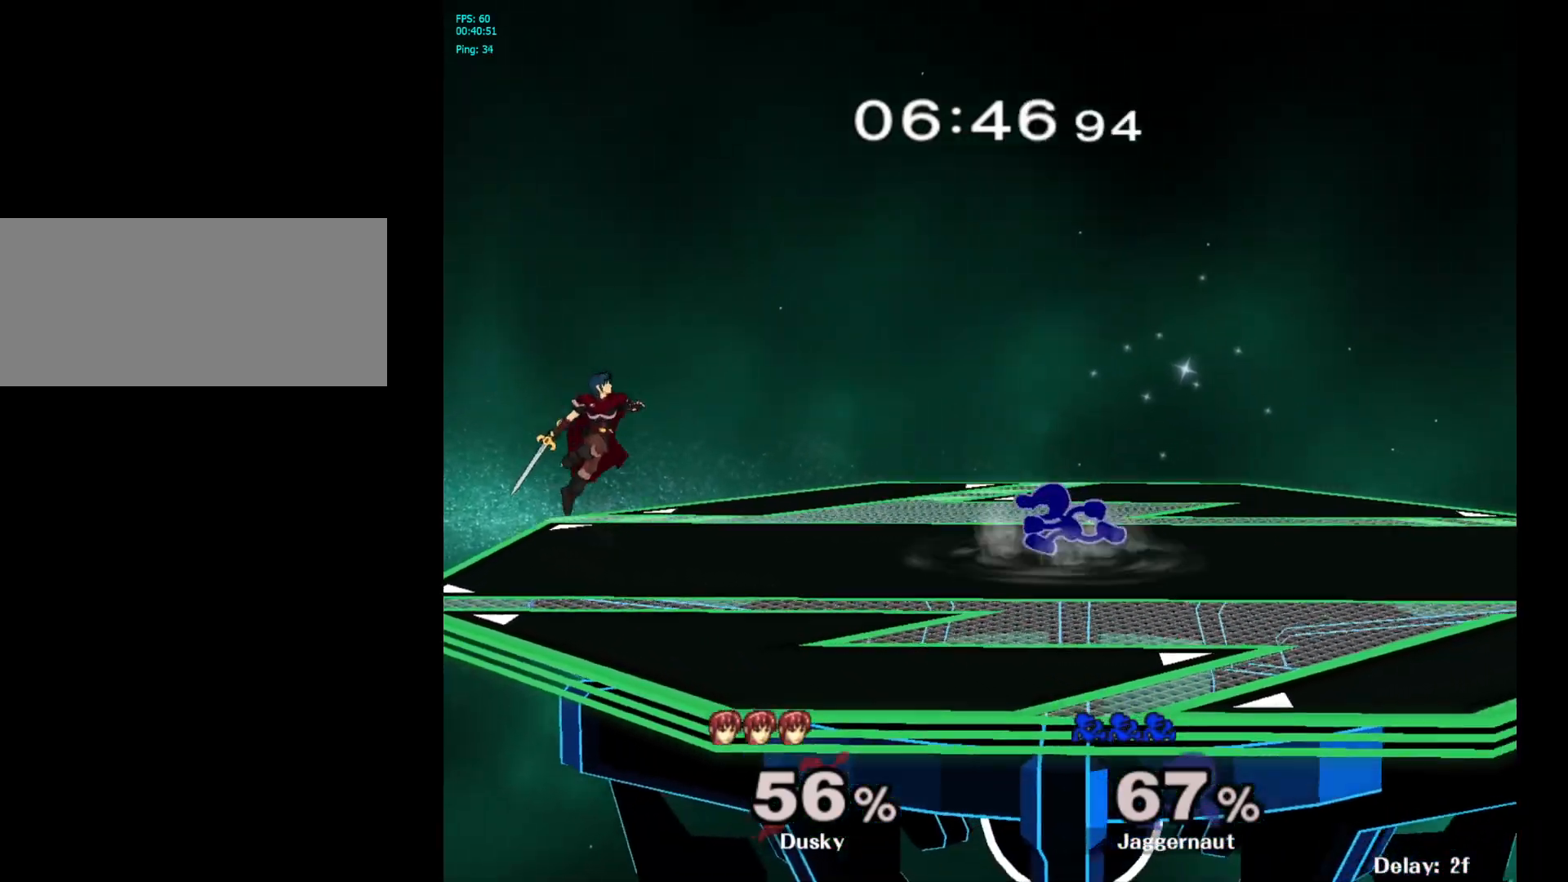
{"buttons": [], "left_stick": "center", "right_stick": "center", "events": [[67, "Y", "down"], [100, "Y", "up"], [183, "A", "down"], [367, "A", "up"], [383, "left_stick", "center"]]}
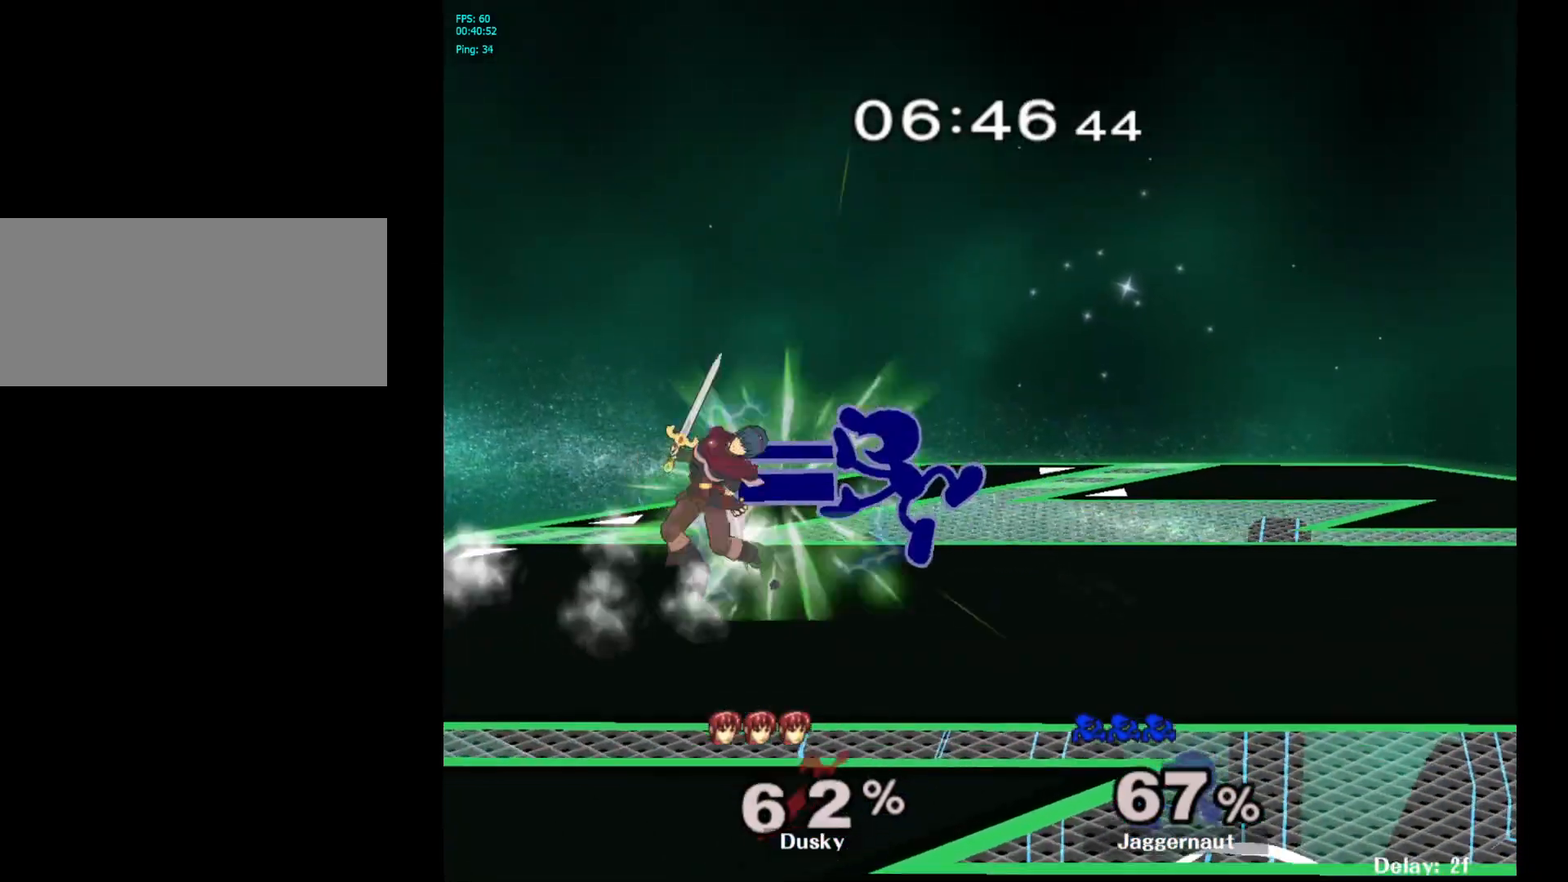
{"buttons": ["A"], "left_stick": "down", "right_stick": "center", "events": [[33, "left_stick", "down"], [50, "R1", "down"], [200, "R1", "up"], [267, "A", "down"], [367, "A", "up"], [417, "A", "down"]]}
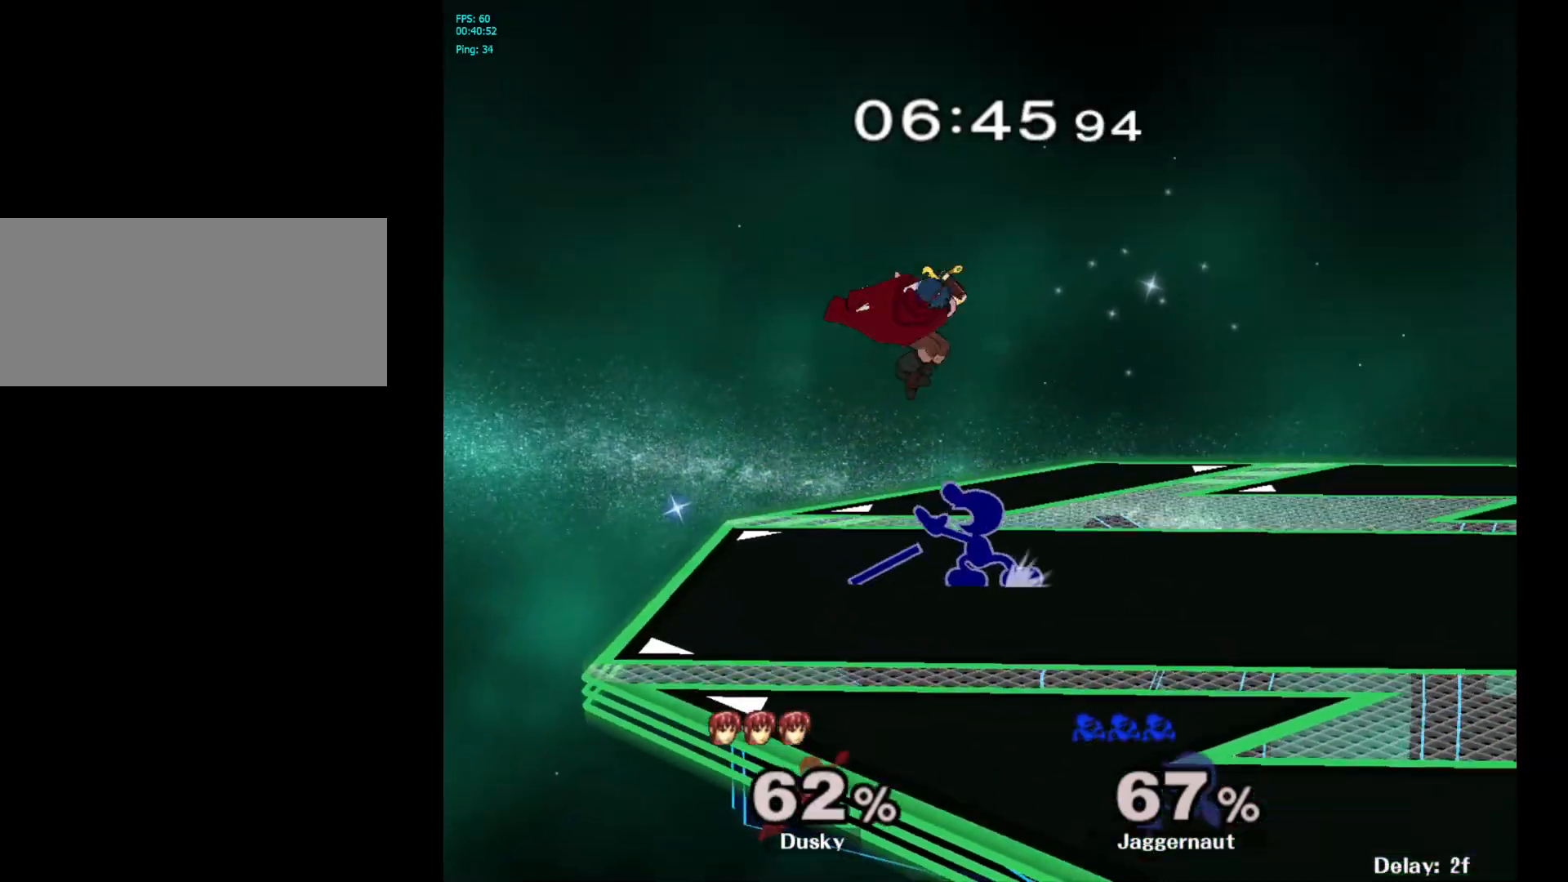
{"buttons": ["R1"], "left_stick": "center", "right_stick": "center", "events": [[67, "A", "up"], [133, "left_stick", "center"], [267, "R1", "down"]]}
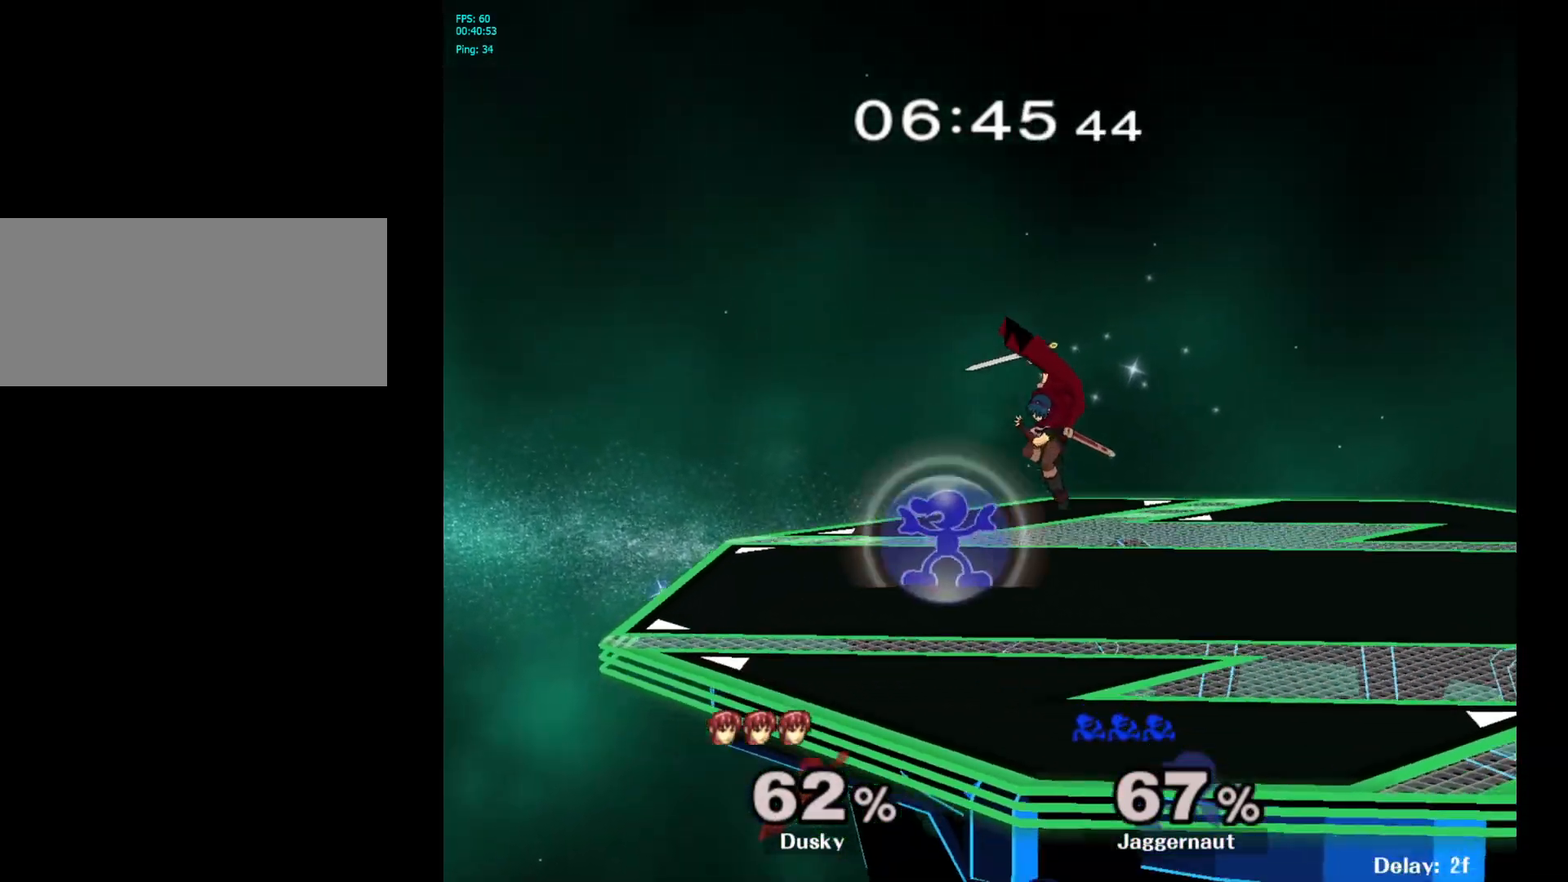
{"buttons": [], "left_stick": "right", "right_stick": "center", "events": [[67, "R1", "up"], [100, "Y", "down"], [100, "left_stick", "right"], [133, "Y", "up"], [200, "A", "down"], [300, "A", "up"]]}
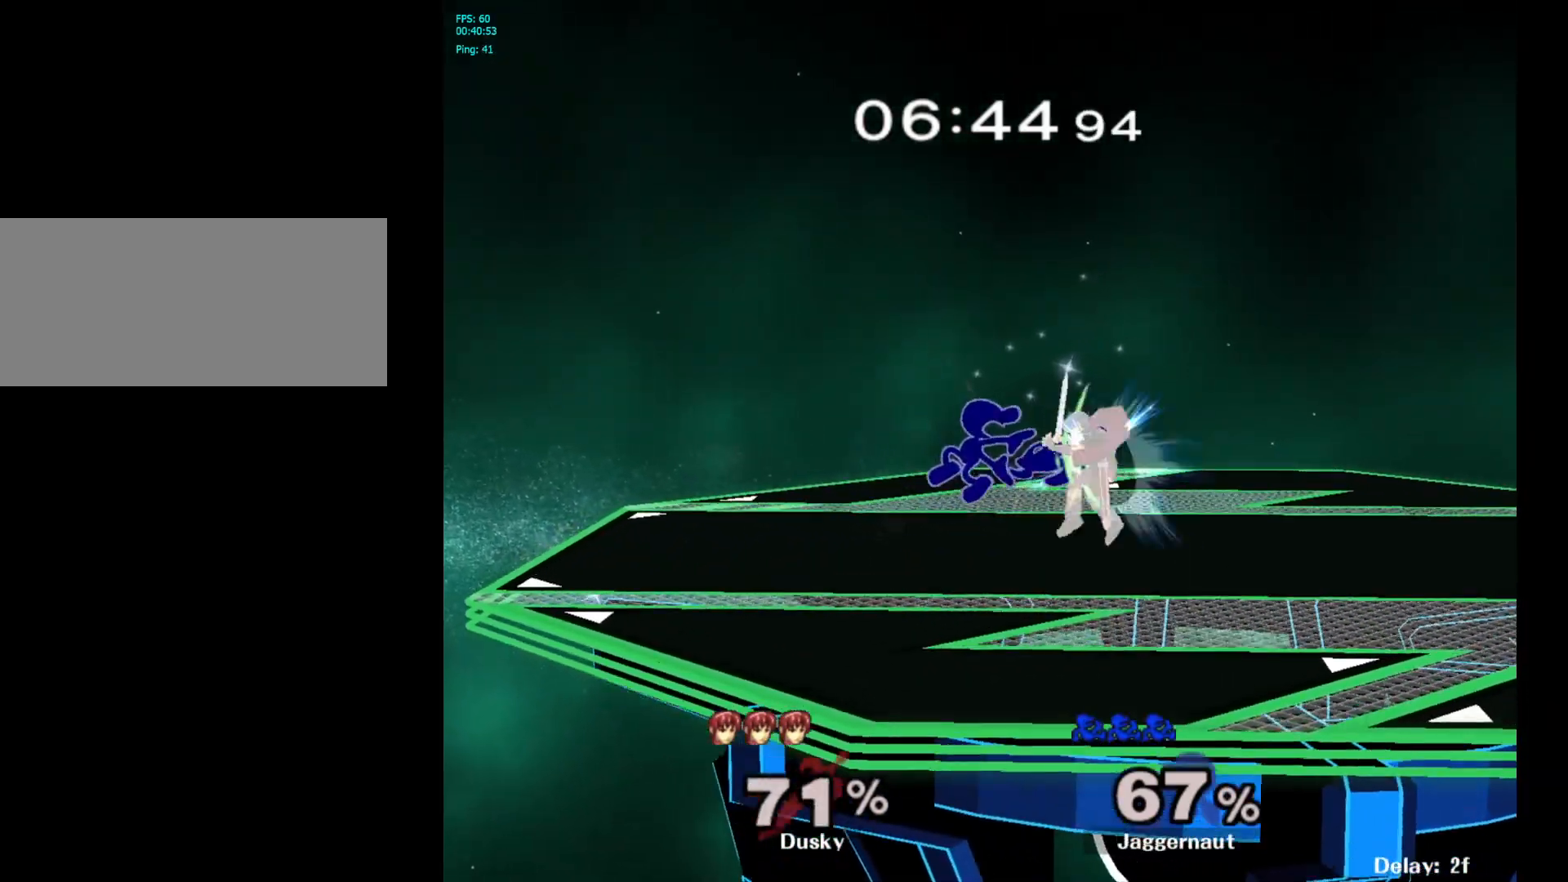
{"buttons": [], "left_stick": "center", "right_stick": "center", "events": [[200, "R1", "down"], [400, "R1", "up"], [417, "left_stick", "center"]]}
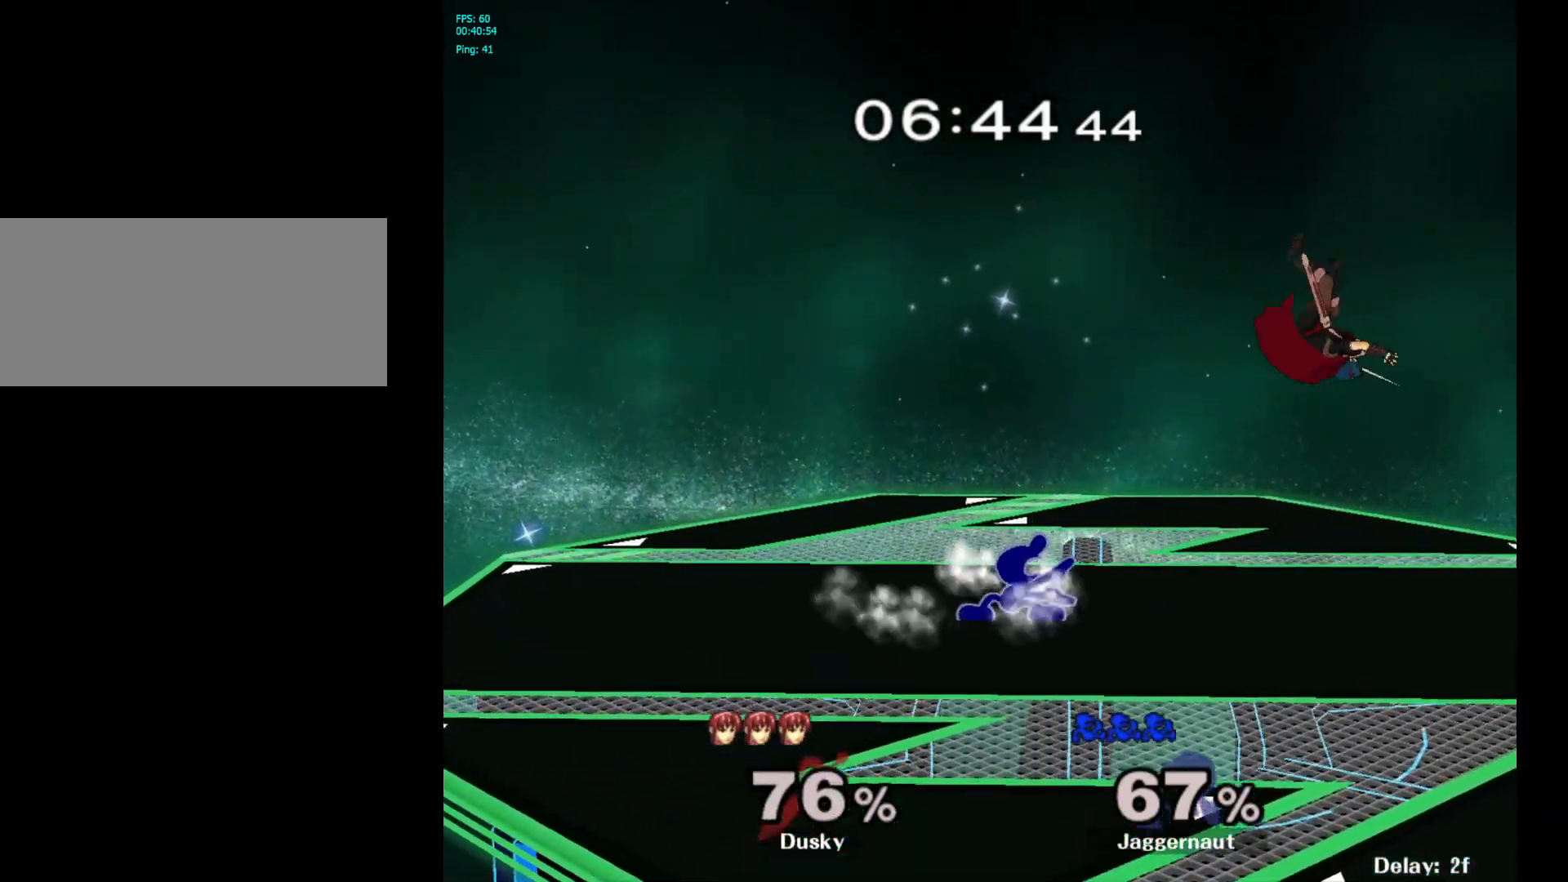
{"buttons": ["Y", "R1"], "left_stick": "down-left", "right_stick": "center", "events": [[133, "left_stick", "right"], [417, "Y", "down"], [433, "left_stick", "down-left"], [483, "R1", "down"]]}
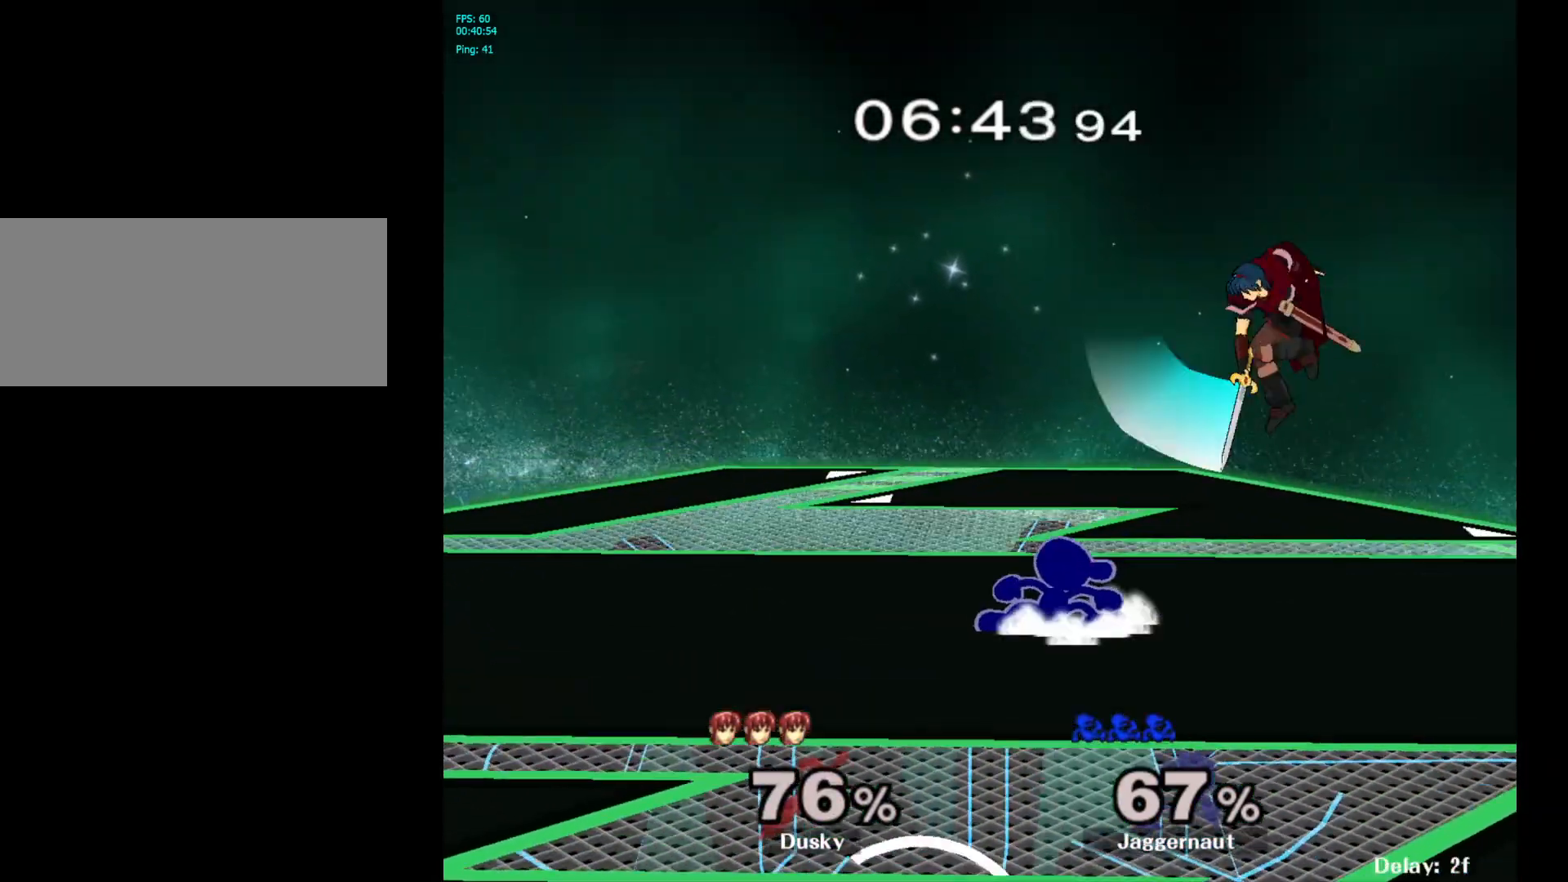
{"buttons": ["A"], "left_stick": "right", "right_stick": "center", "events": [[33, "Y", "up"], [67, "left_stick", "center"], [83, "R1", "up"], [333, "Y", "down"], [367, "left_stick", "right"], [417, "A", "down"], [467, "Y", "up"]]}
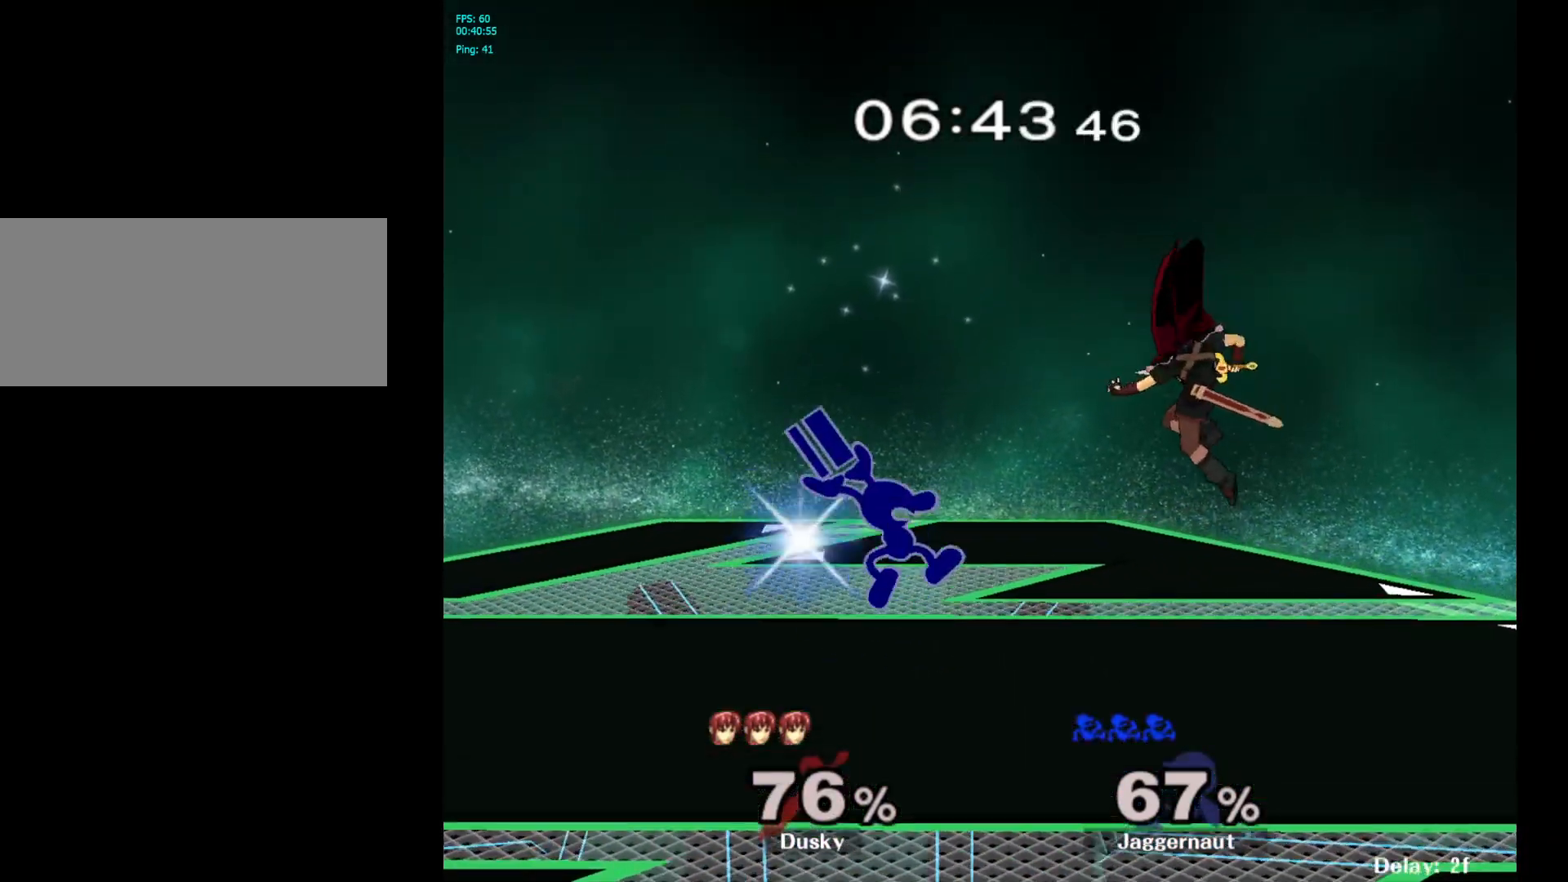
{"buttons": [], "left_stick": "left", "right_stick": "center", "events": [[50, "A", "up"], [83, "left_stick", "up-left"], [133, "left_stick", "left"]]}
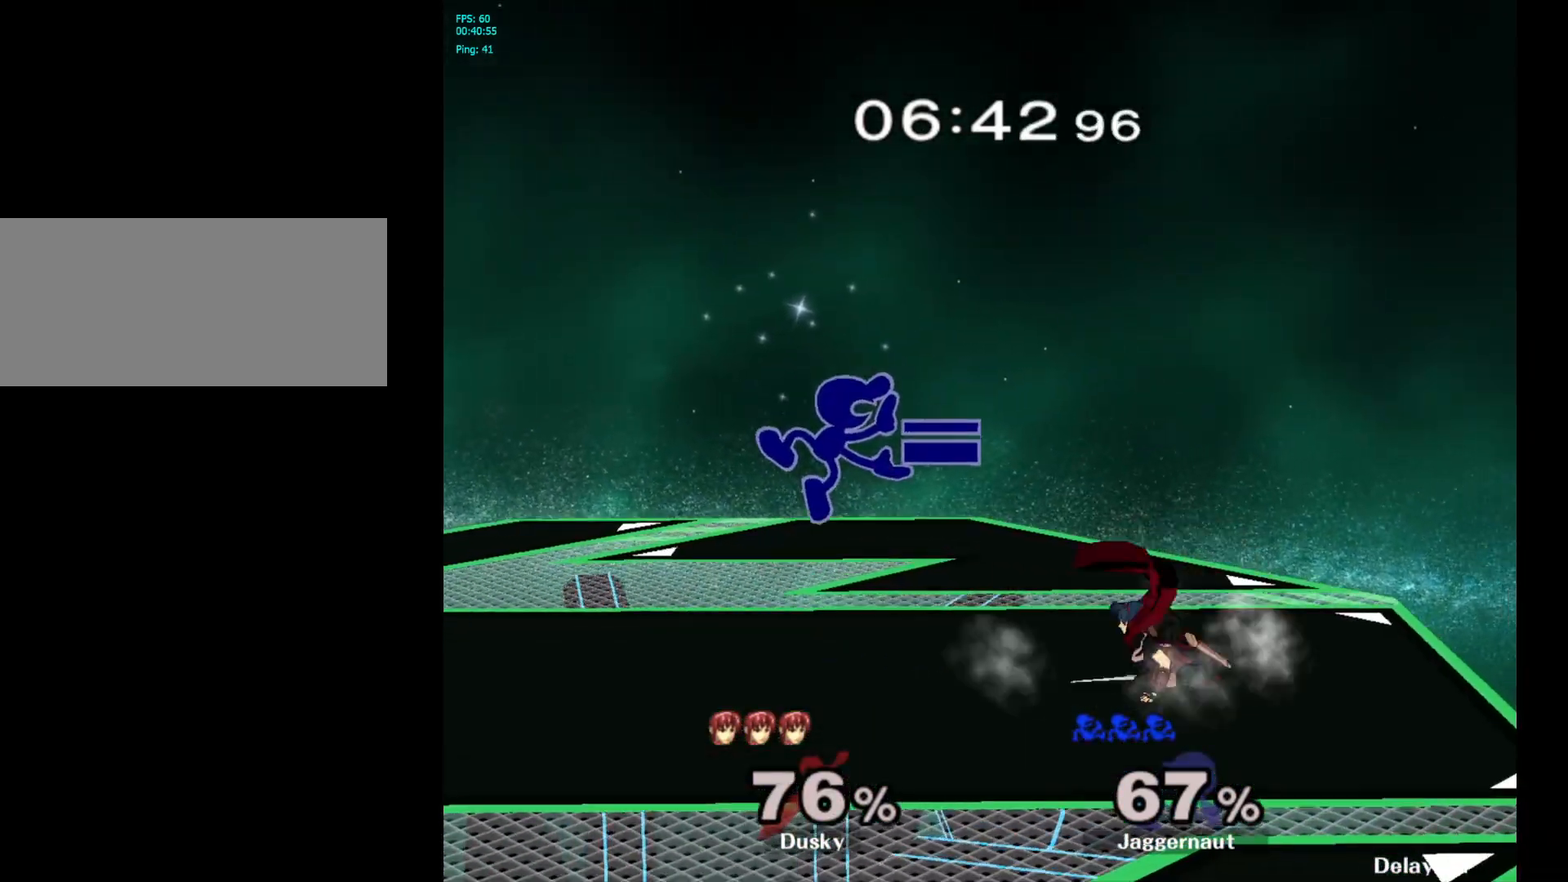
{"buttons": [], "left_stick": "right", "right_stick": "center", "events": [[250, "left_stick", "center"], [350, "left_stick", "left"], [450, "left_stick", "right"]]}
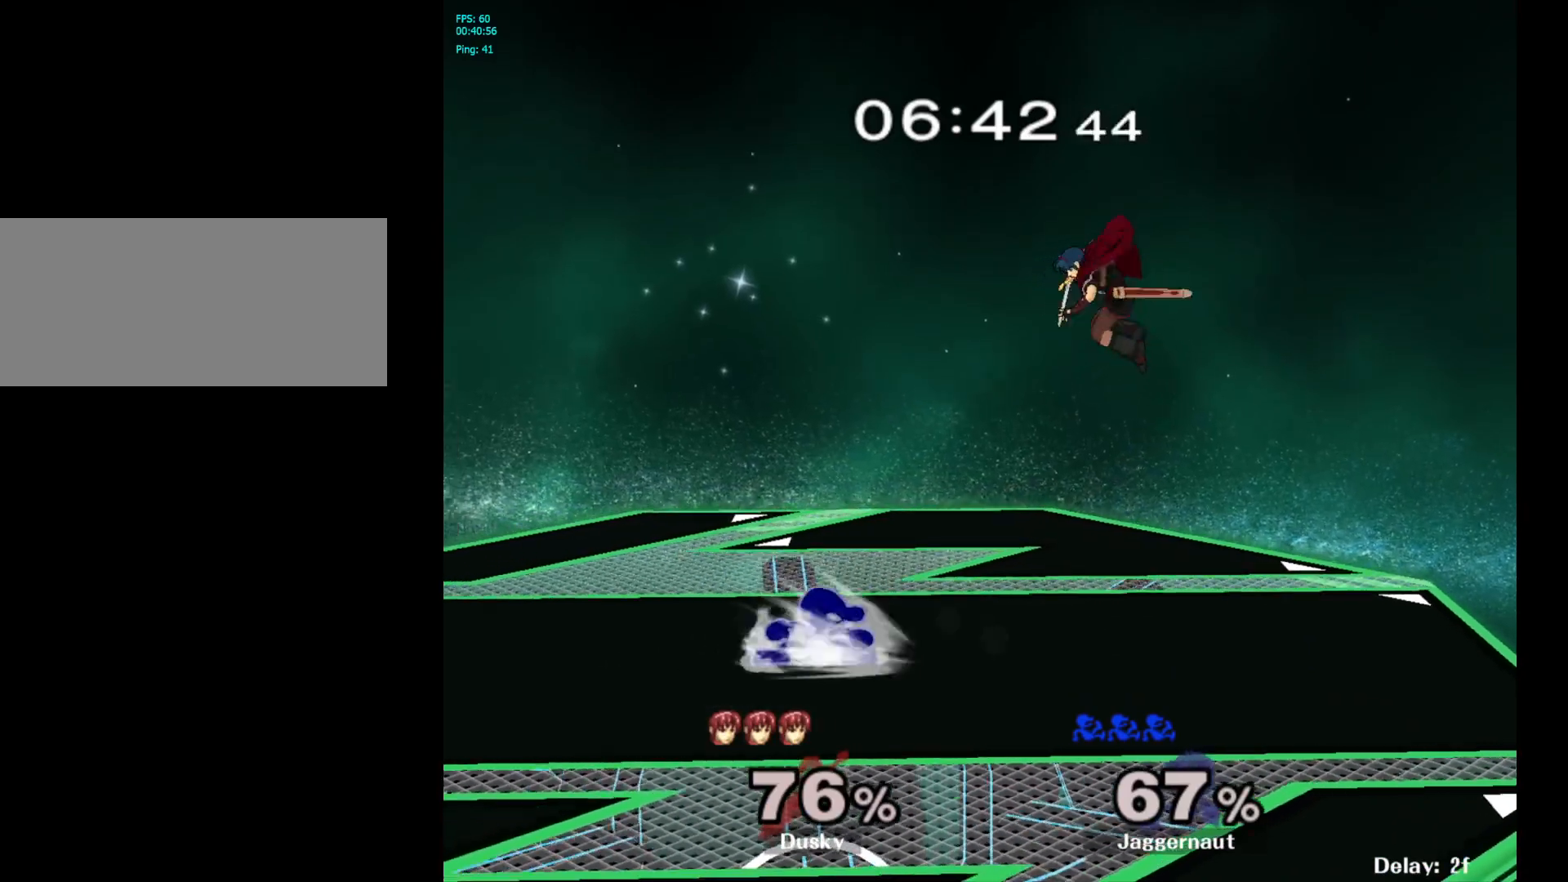
{"buttons": ["R1"], "left_stick": "down", "right_stick": "center", "events": [[17, "Y", "down"], [50, "Y", "up"], [117, "A", "down"], [217, "A", "up"], [333, "left_stick", "center"], [483, "left_stick", "down"], [500, "R1", "down"]]}
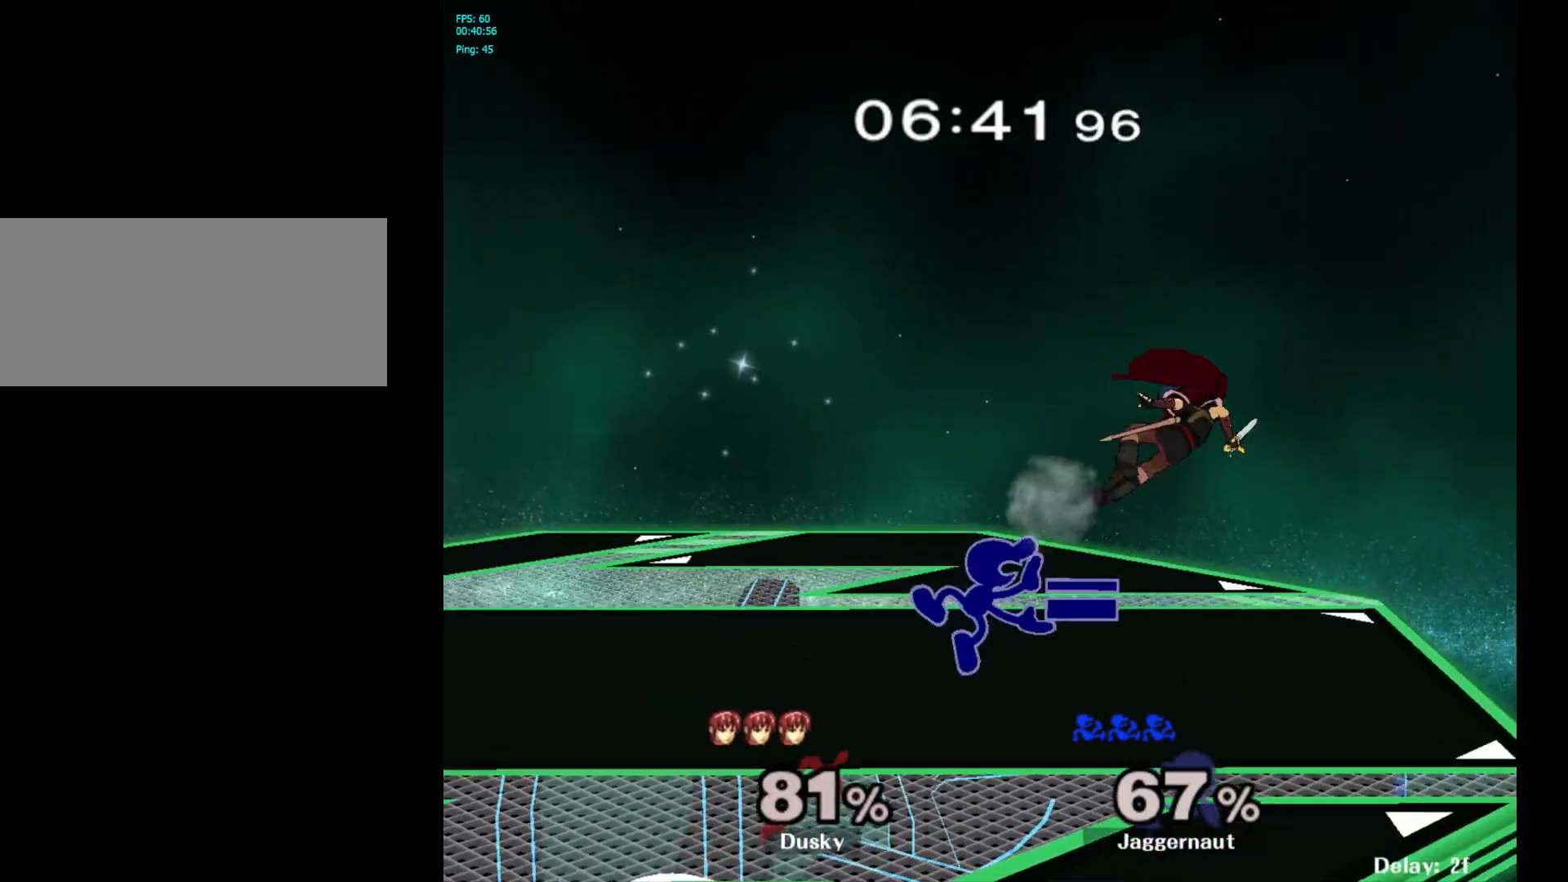
{"buttons": ["A"], "left_stick": "center", "right_stick": "center", "events": [[133, "R1", "up"], [150, "left_stick", "center"], [383, "A", "down"]]}
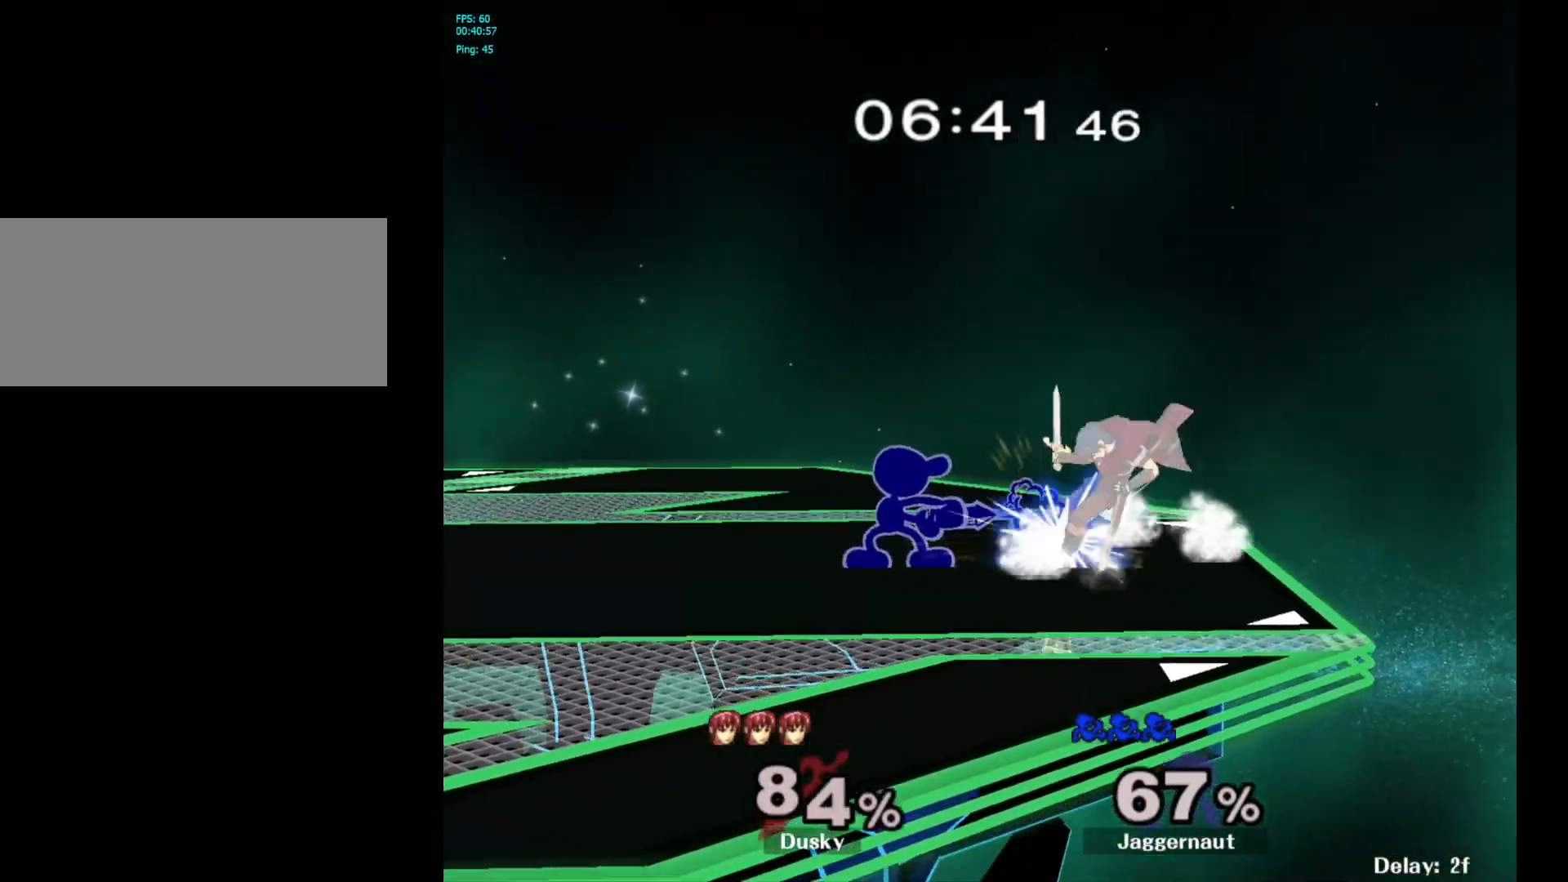
{"buttons": [], "left_stick": "center", "right_stick": "center", "events": [[17, "A", "up"], [283, "A", "down"], [417, "A", "up"]]}
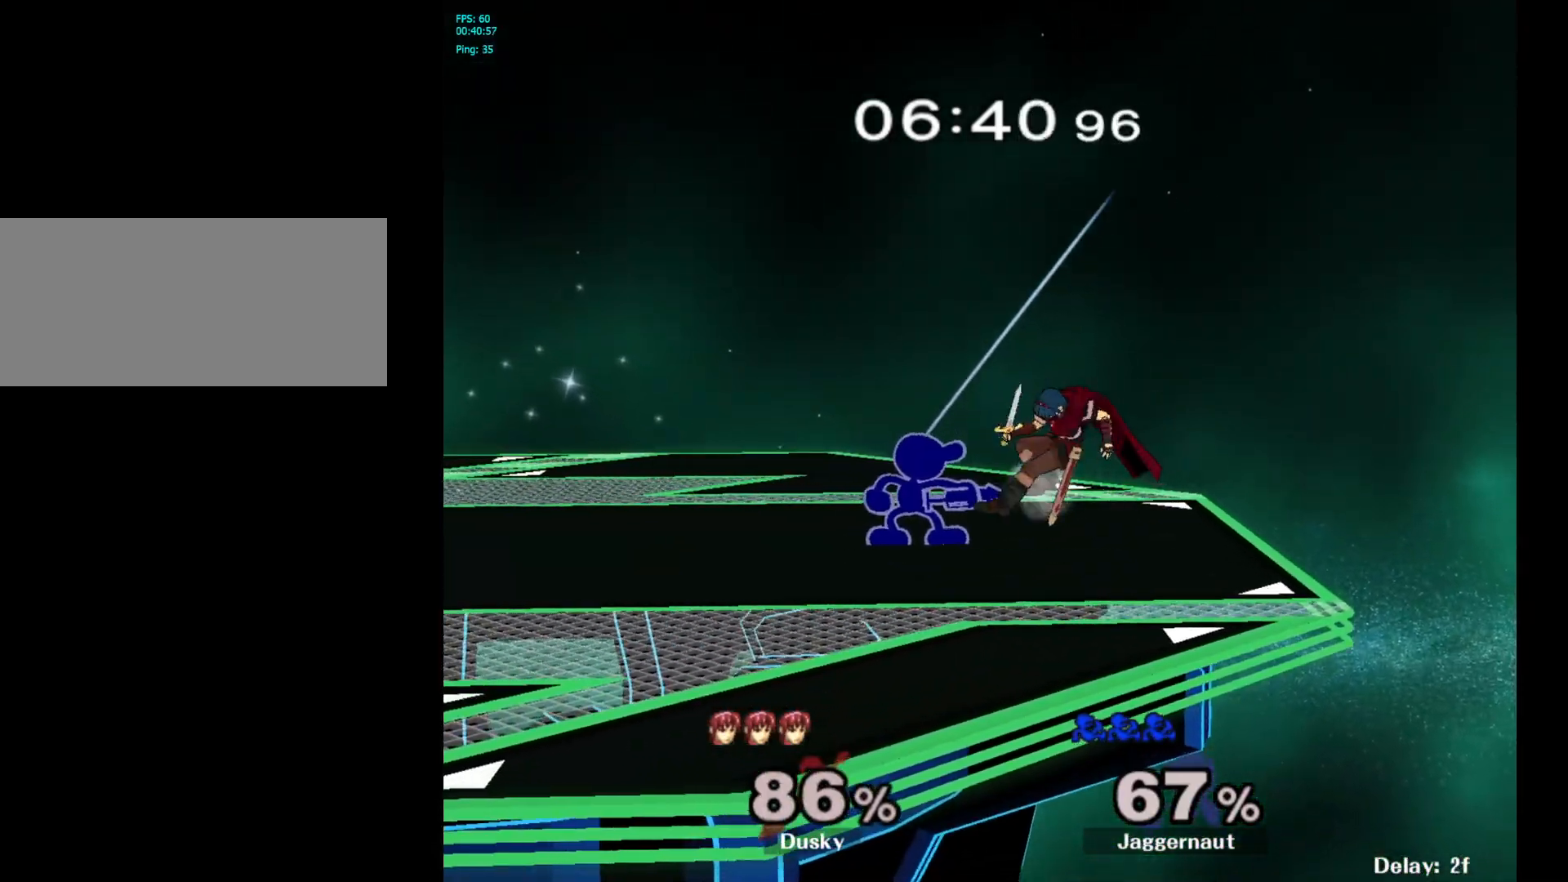
{"buttons": [], "left_stick": "center", "right_stick": "center", "events": [[100, "A", "down"], [183, "A", "up"]]}
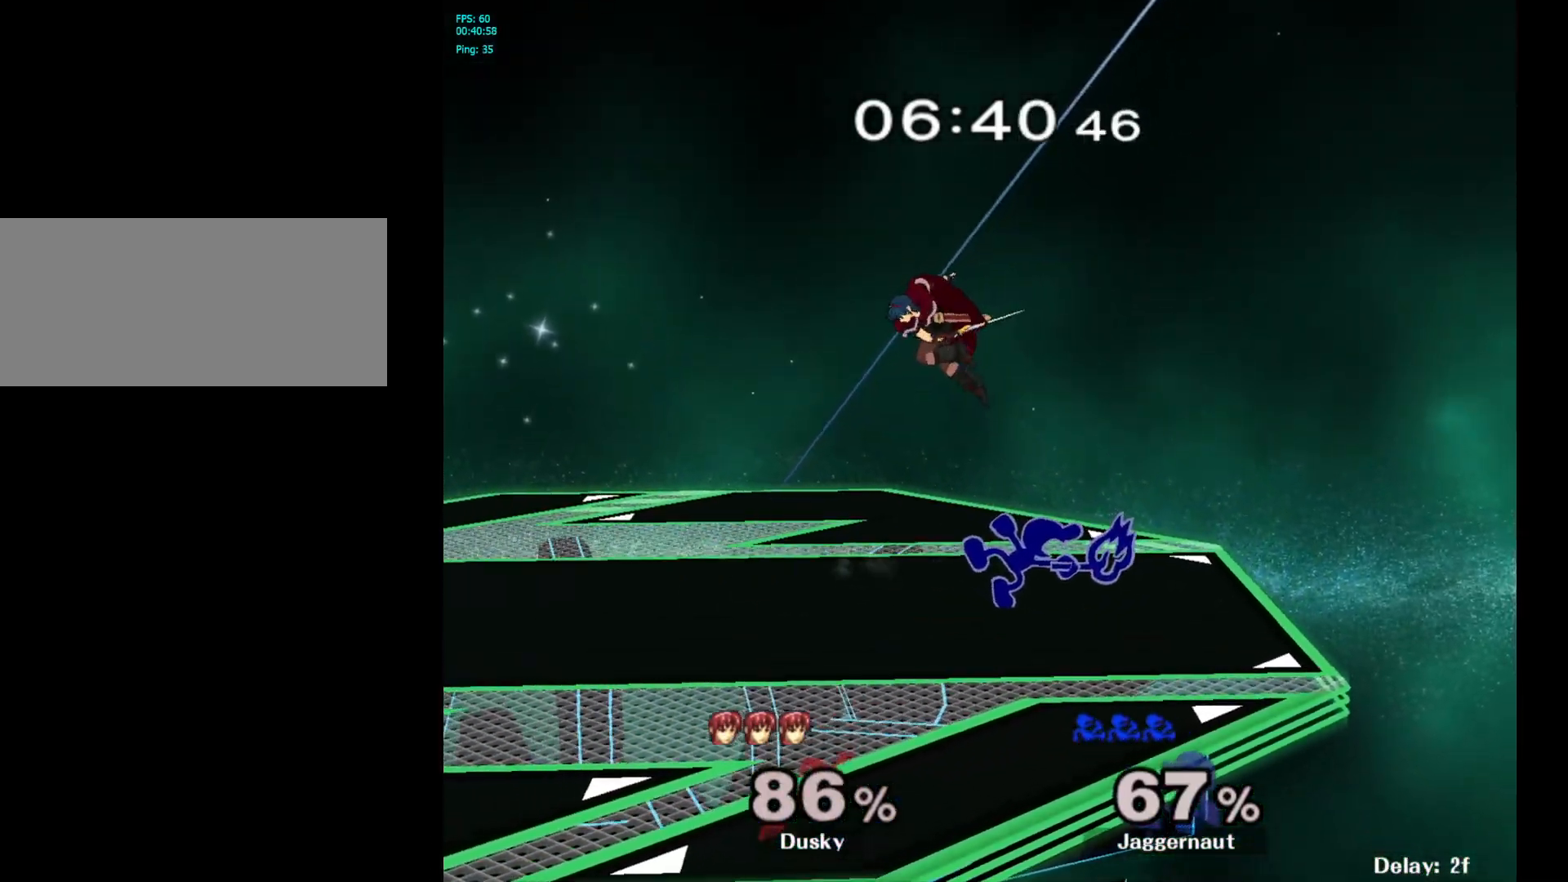
{"buttons": ["Y"], "left_stick": "left", "right_stick": "center", "events": [[367, "left_stick", "right"], [467, "Y", "down"], [467, "left_stick", "left"]]}
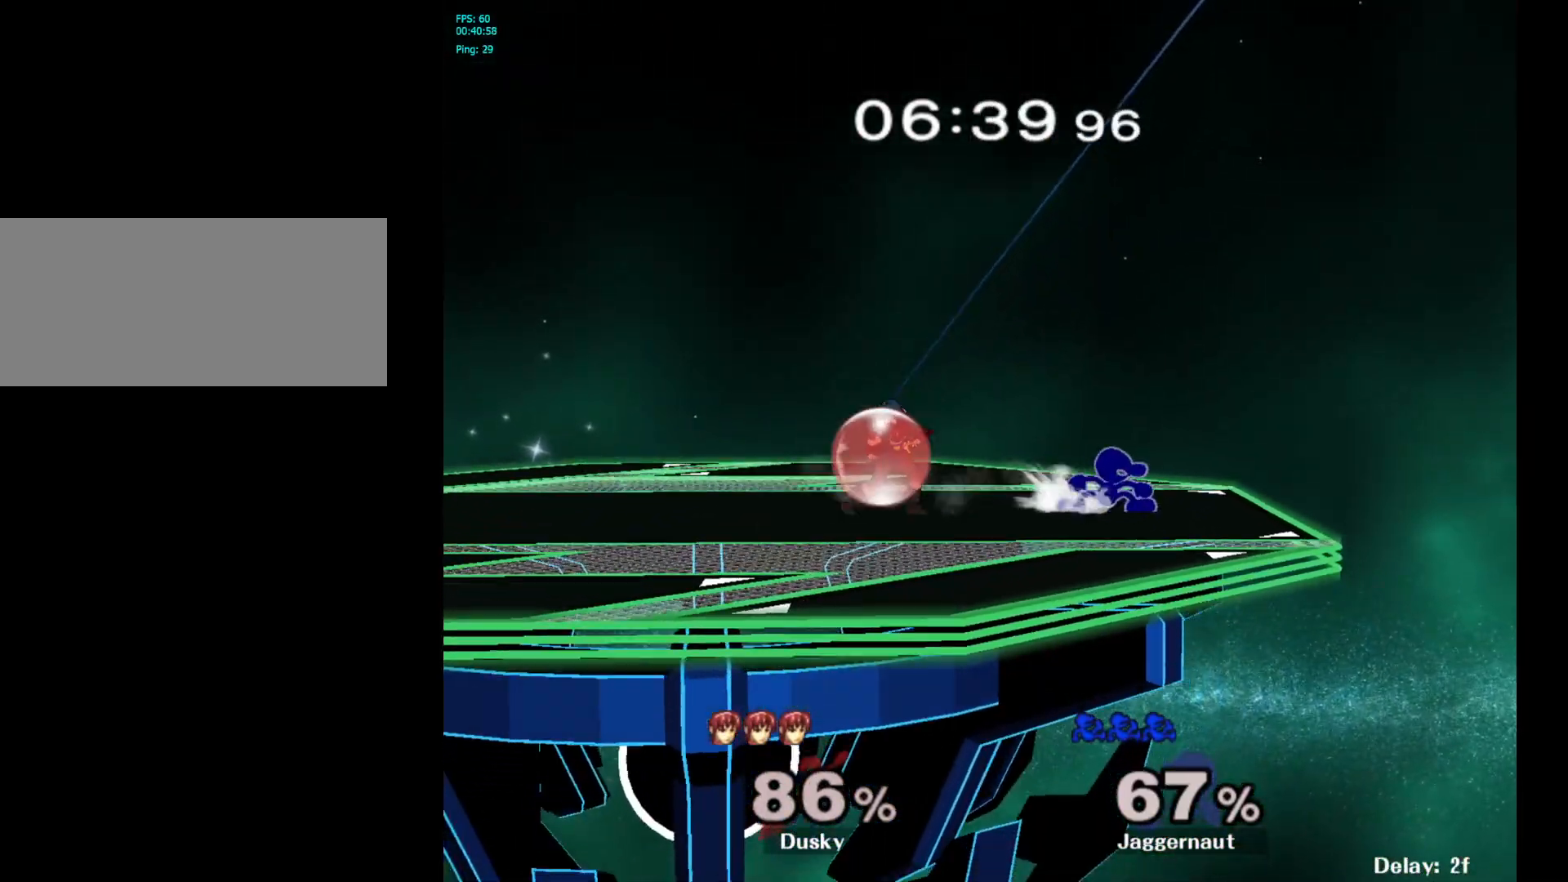
{"buttons": [], "left_stick": "left", "right_stick": "center", "events": [[17, "Y", "up"], [83, "A", "down"], [200, "A", "up"]]}
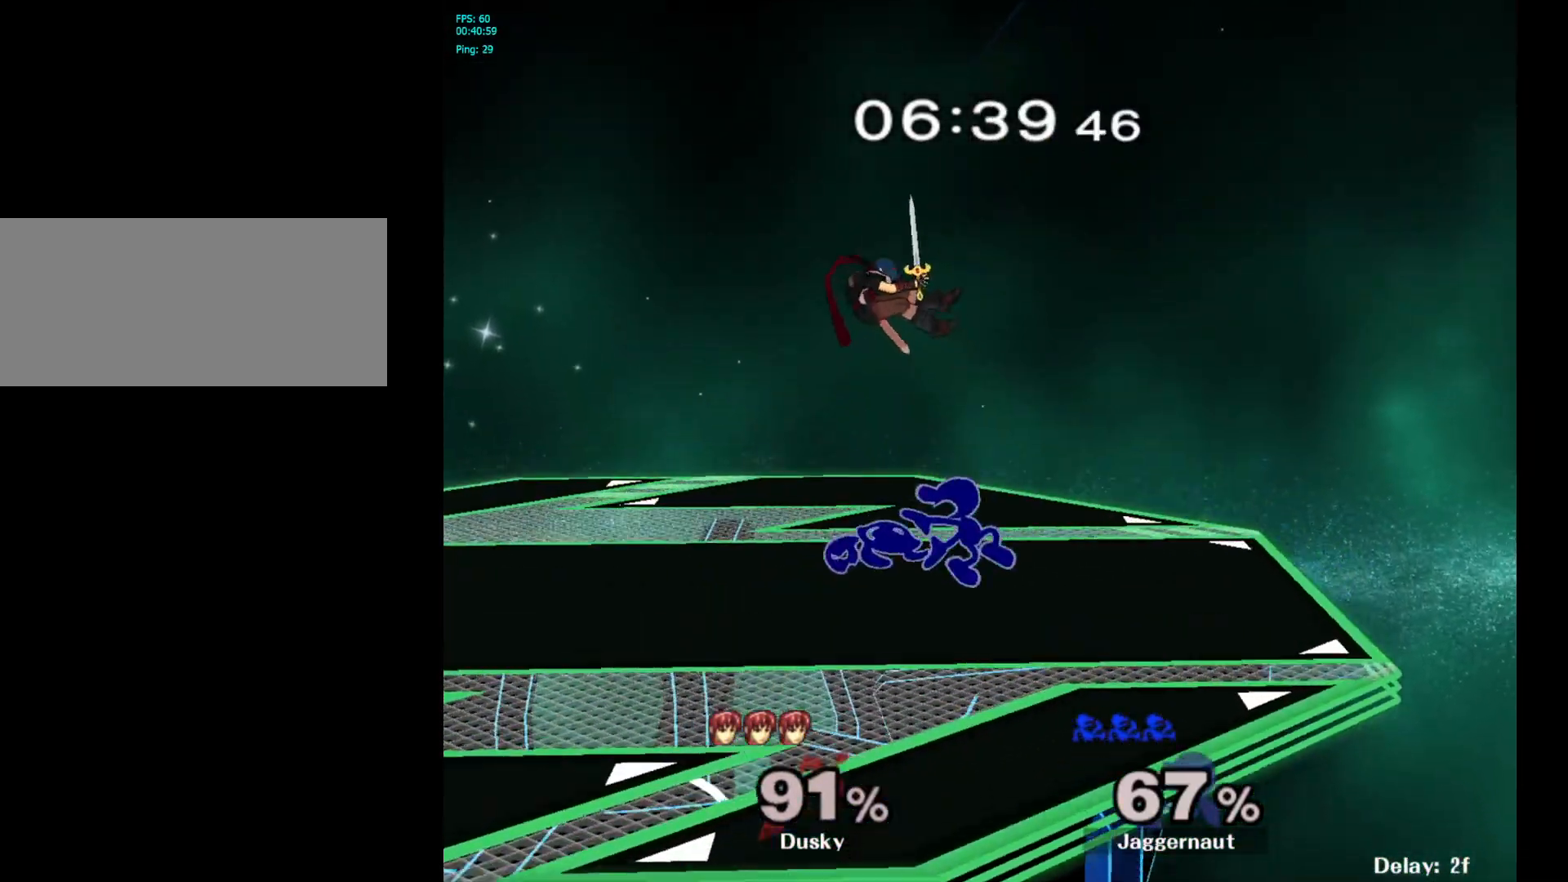
{"buttons": [], "left_stick": "up", "right_stick": "center", "events": [[83, "R1", "down"], [183, "left_stick", "up-left"], [250, "R1", "up"], [400, "A", "down"], [483, "left_stick", "up"], [500, "A", "up"]]}
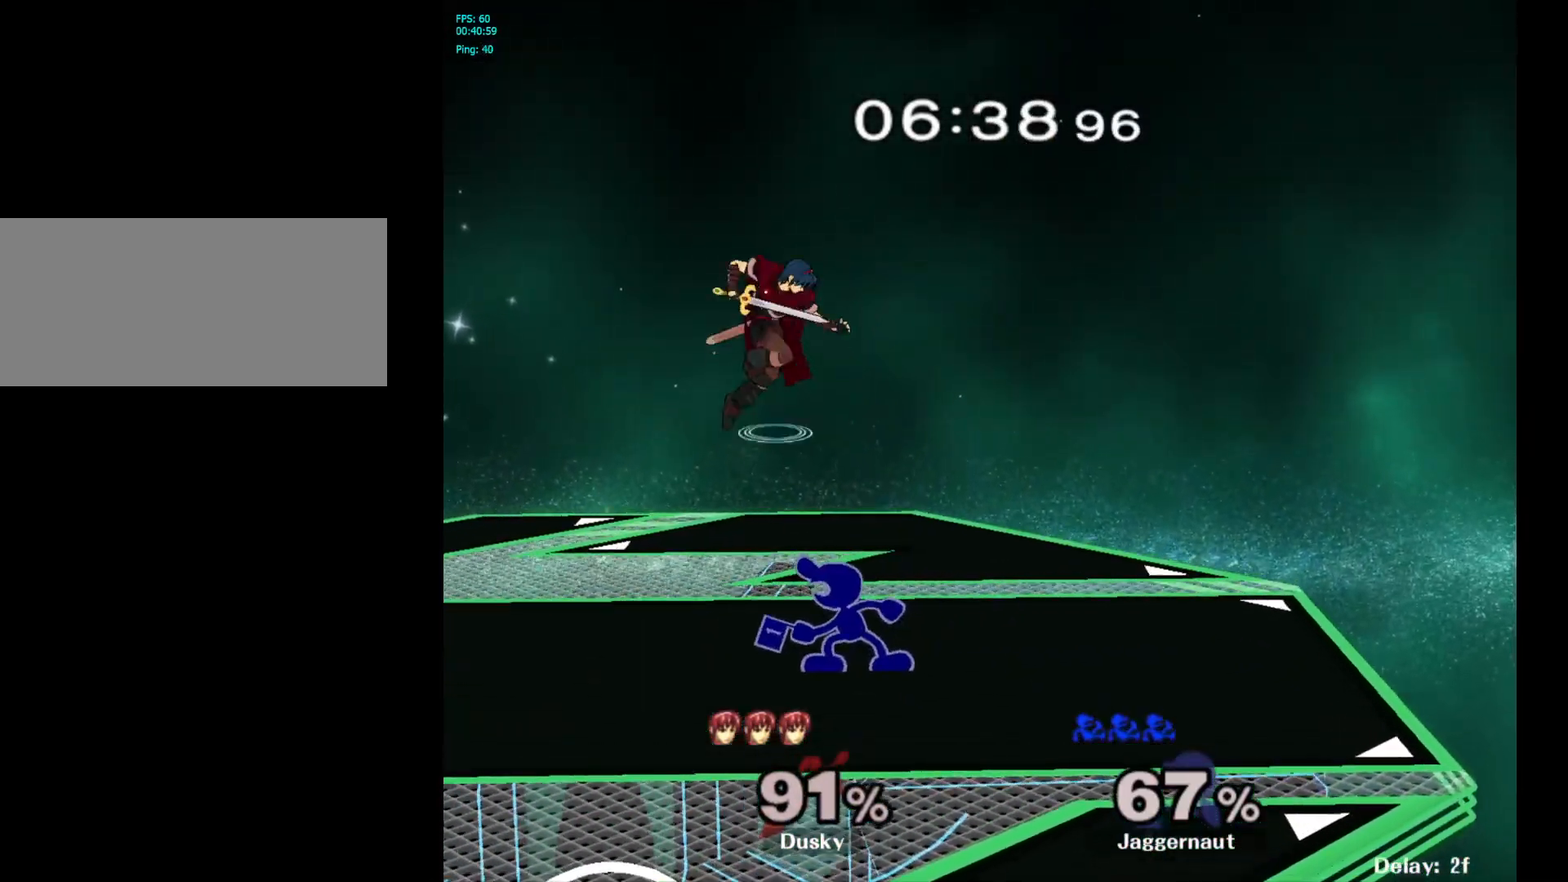
{"buttons": ["A"], "left_stick": "up", "right_stick": "center", "events": [[50, "A", "down"], [183, "A", "up"], [467, "A", "down"]]}
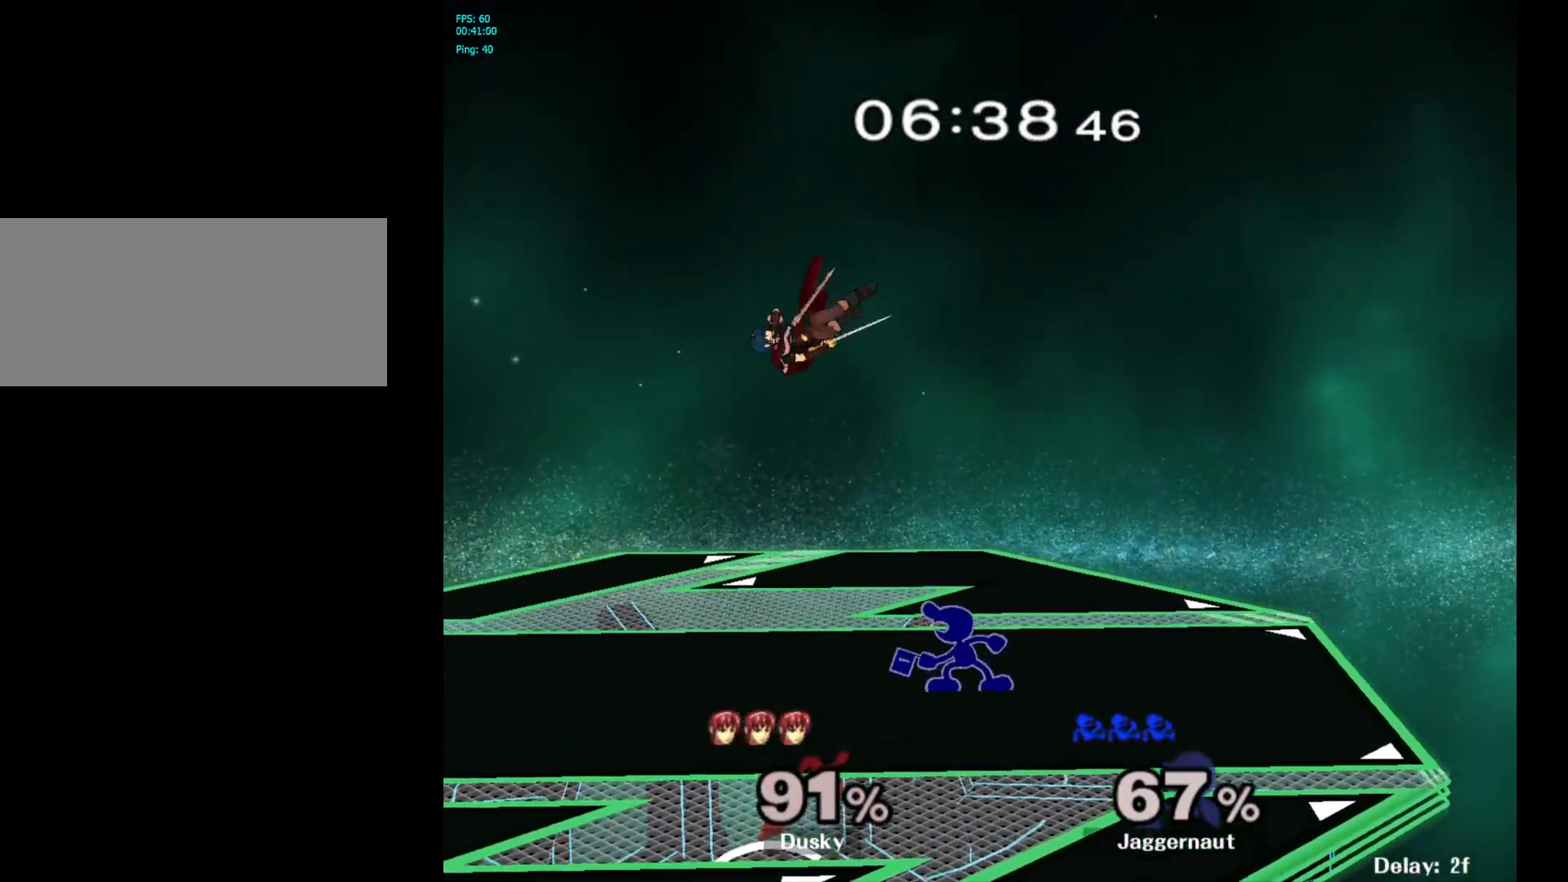
{"buttons": ["Y"], "left_stick": "left", "right_stick": "center", "events": [[150, "A", "up"], [283, "left_stick", "center"], [450, "left_stick", "left"], [467, "Y", "down"]]}
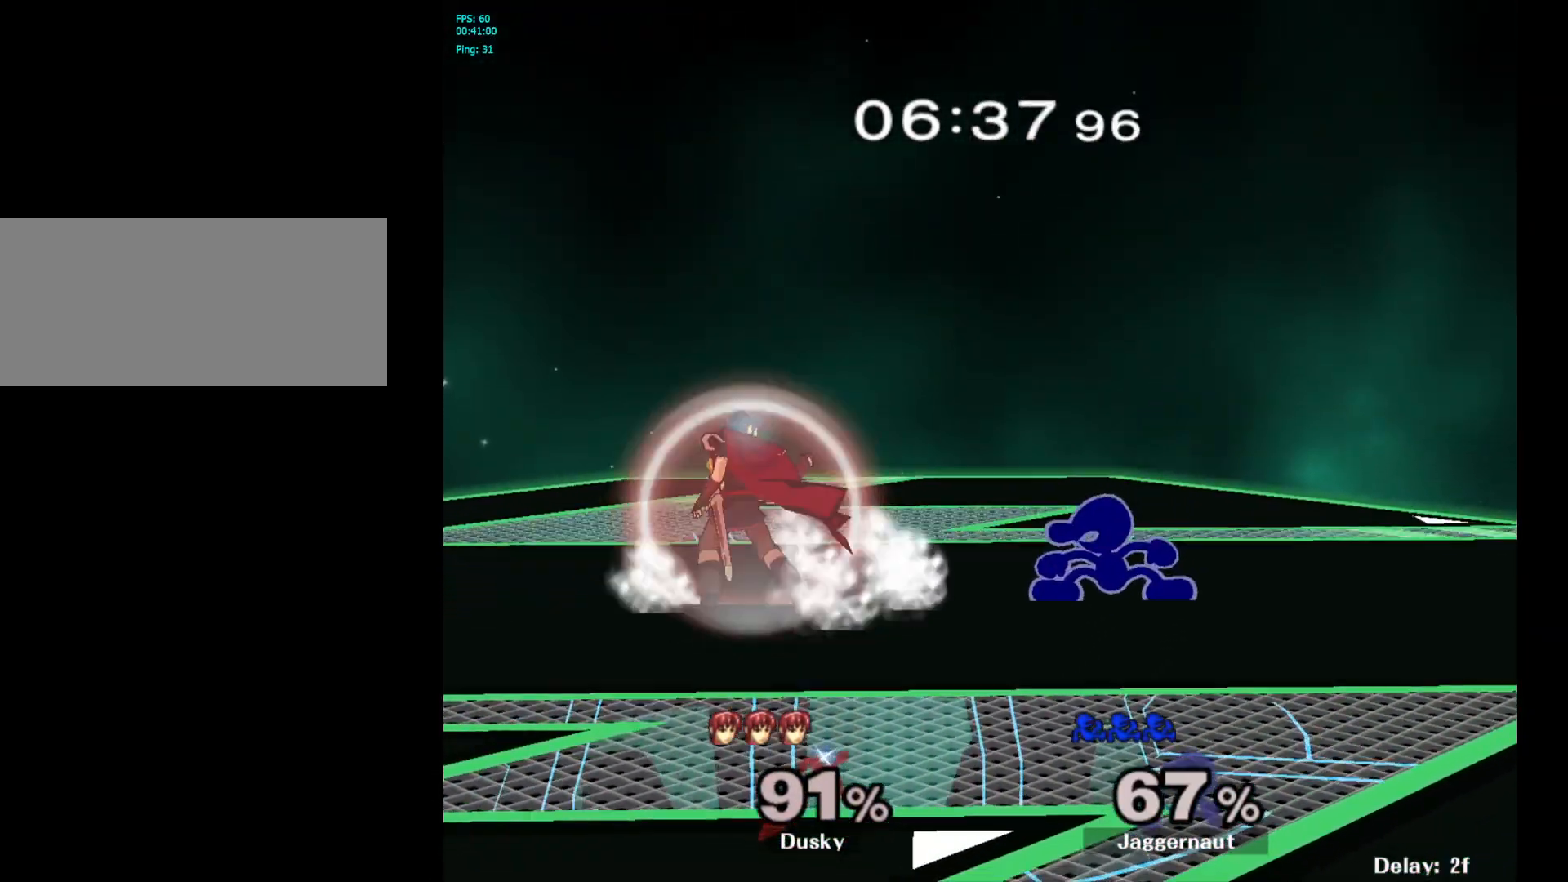
{"buttons": ["R1"], "left_stick": "down-left", "right_stick": "center", "events": [[17, "Y", "up"], [83, "A", "down"], [217, "A", "up"], [267, "left_stick", "center"], [417, "left_stick", "down-left"], [433, "R1", "down"]]}
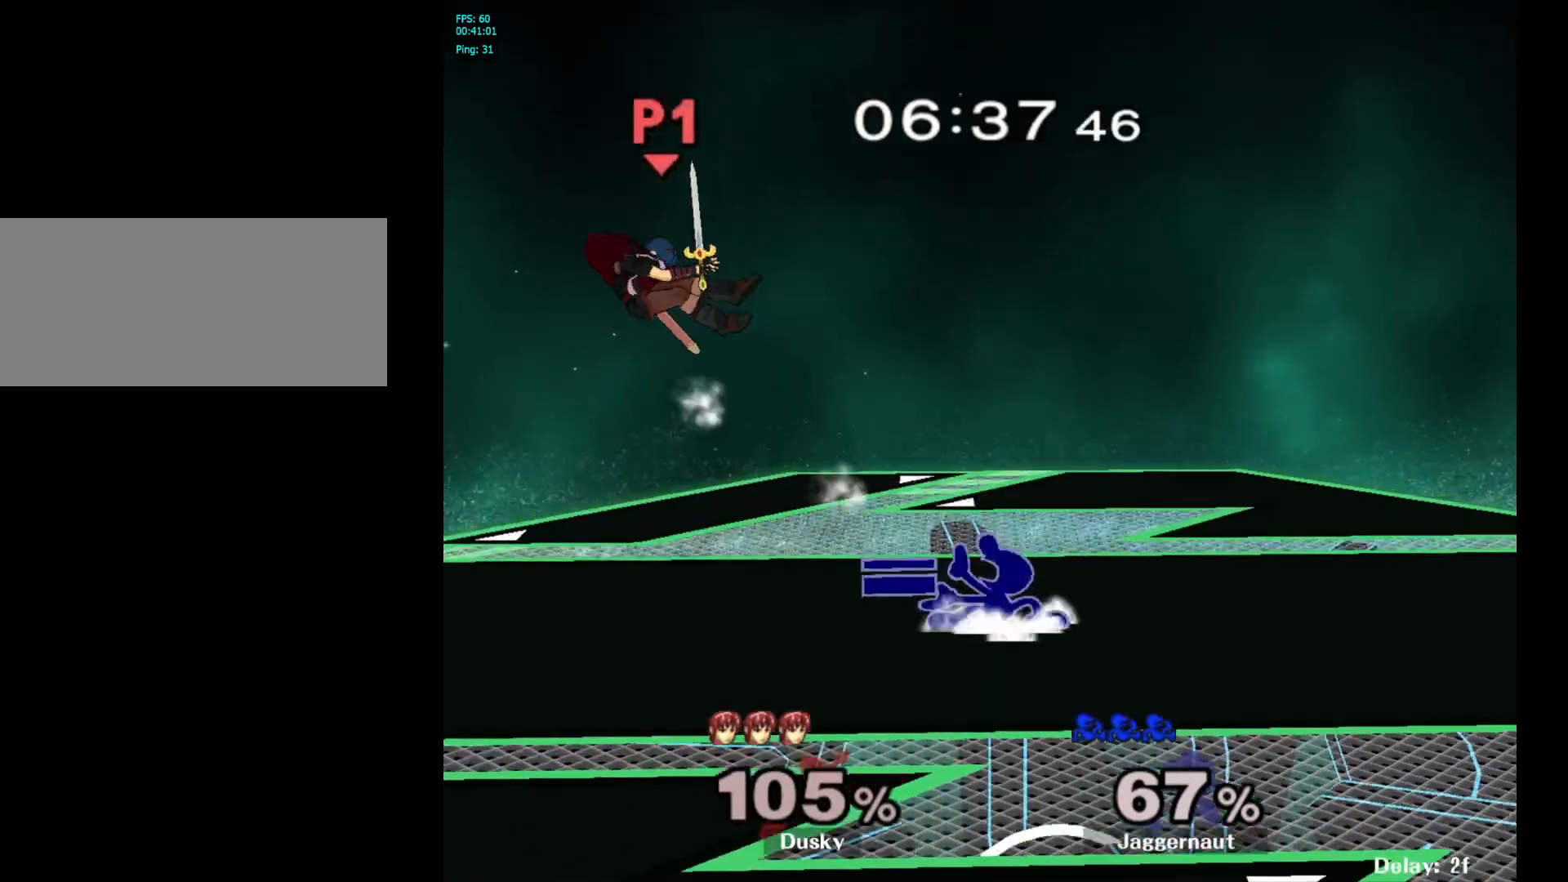
{"buttons": ["Y", "R1"], "left_stick": "down-left", "right_stick": "center", "events": [[83, "left_stick", "center"], [100, "R1", "up"], [200, "left_stick", "left"], [400, "Y", "down"], [400, "left_stick", "down-left"], [483, "R1", "down"]]}